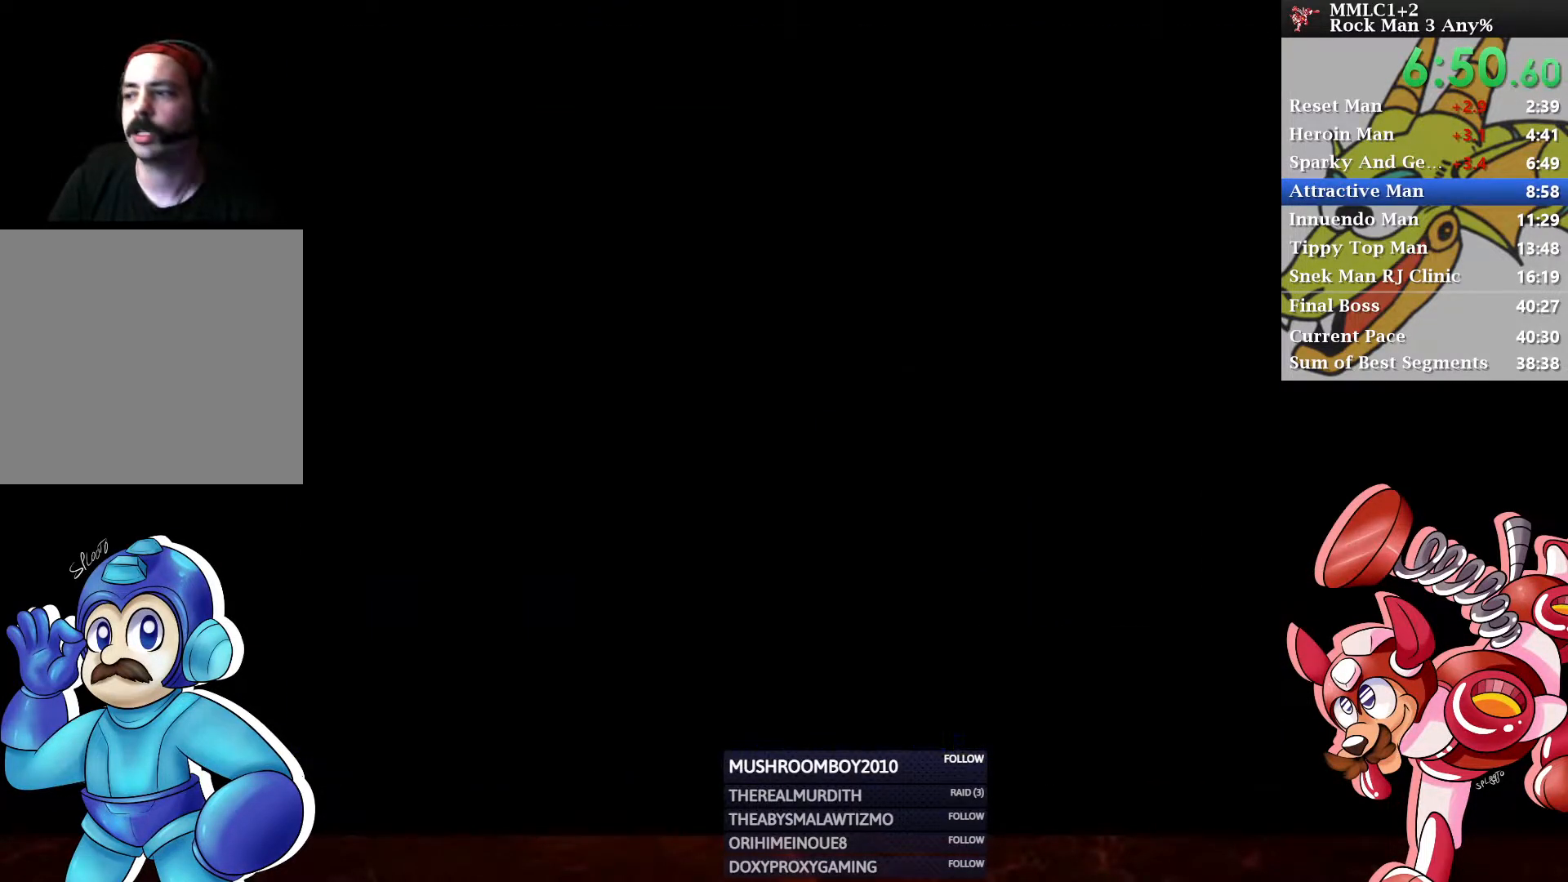
Gameplay with a controller (Xbox layout); each line is a JSON object with the inputs held at the frame after it. "events" lists button and stick changes between this image and that frame as [ms after this image, input, new state], when the widget could be followed in between.
{"buttons": ["START"], "left_stick": "center", "right_stick": "center"}
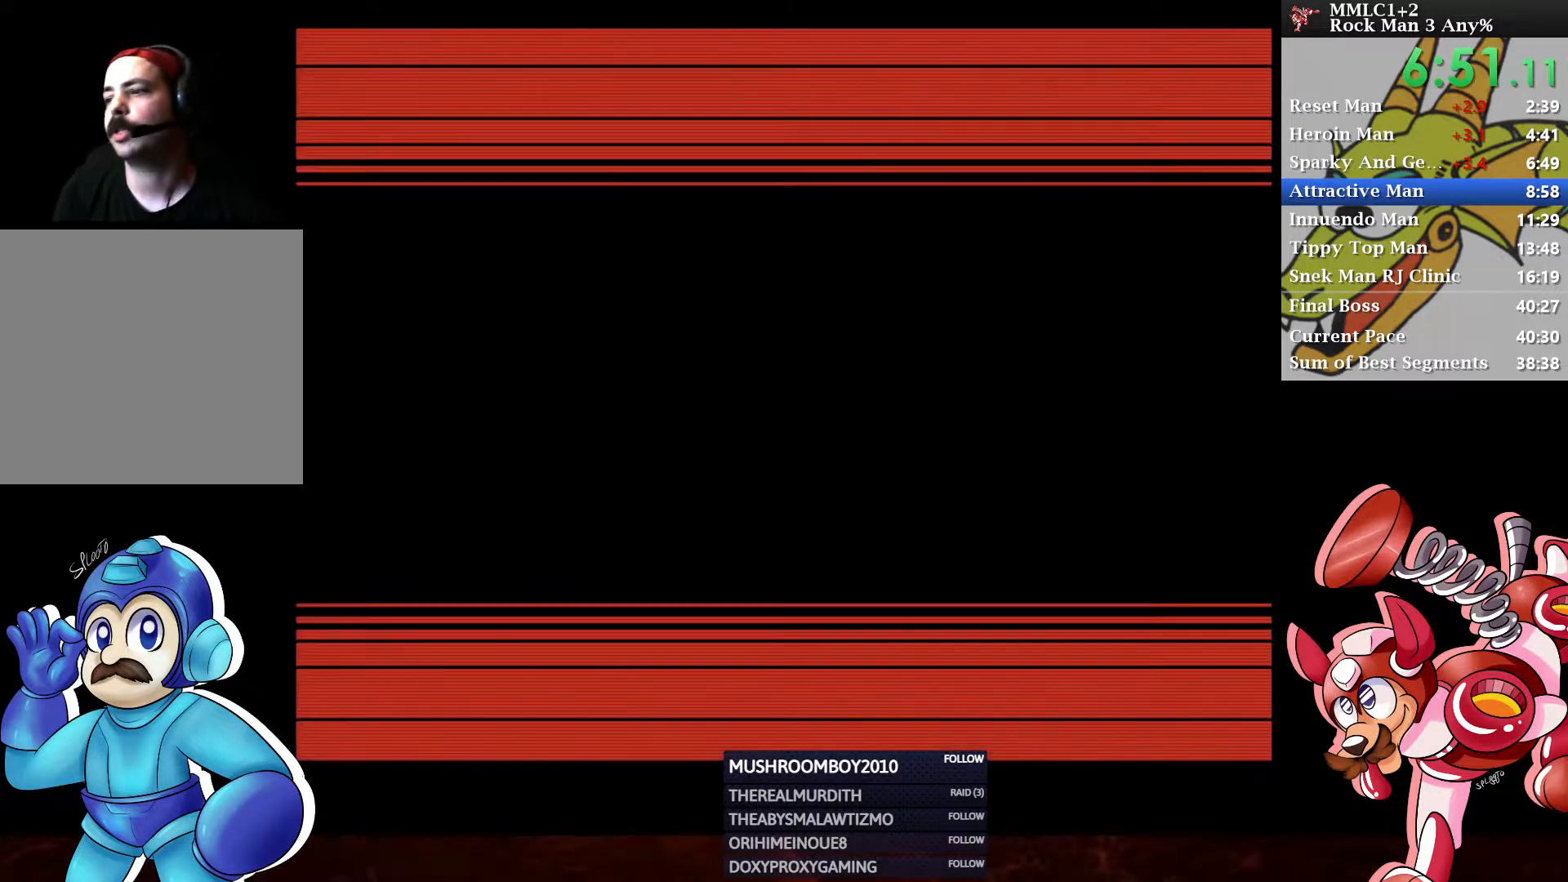
{"buttons": [], "left_stick": "center", "right_stick": "center", "events": [[17, "START", "up"], [117, "START", "down"], [167, "START", "up"], [267, "START", "down"], [317, "START", "up"], [417, "START", "down"], [467, "START", "up"]]}
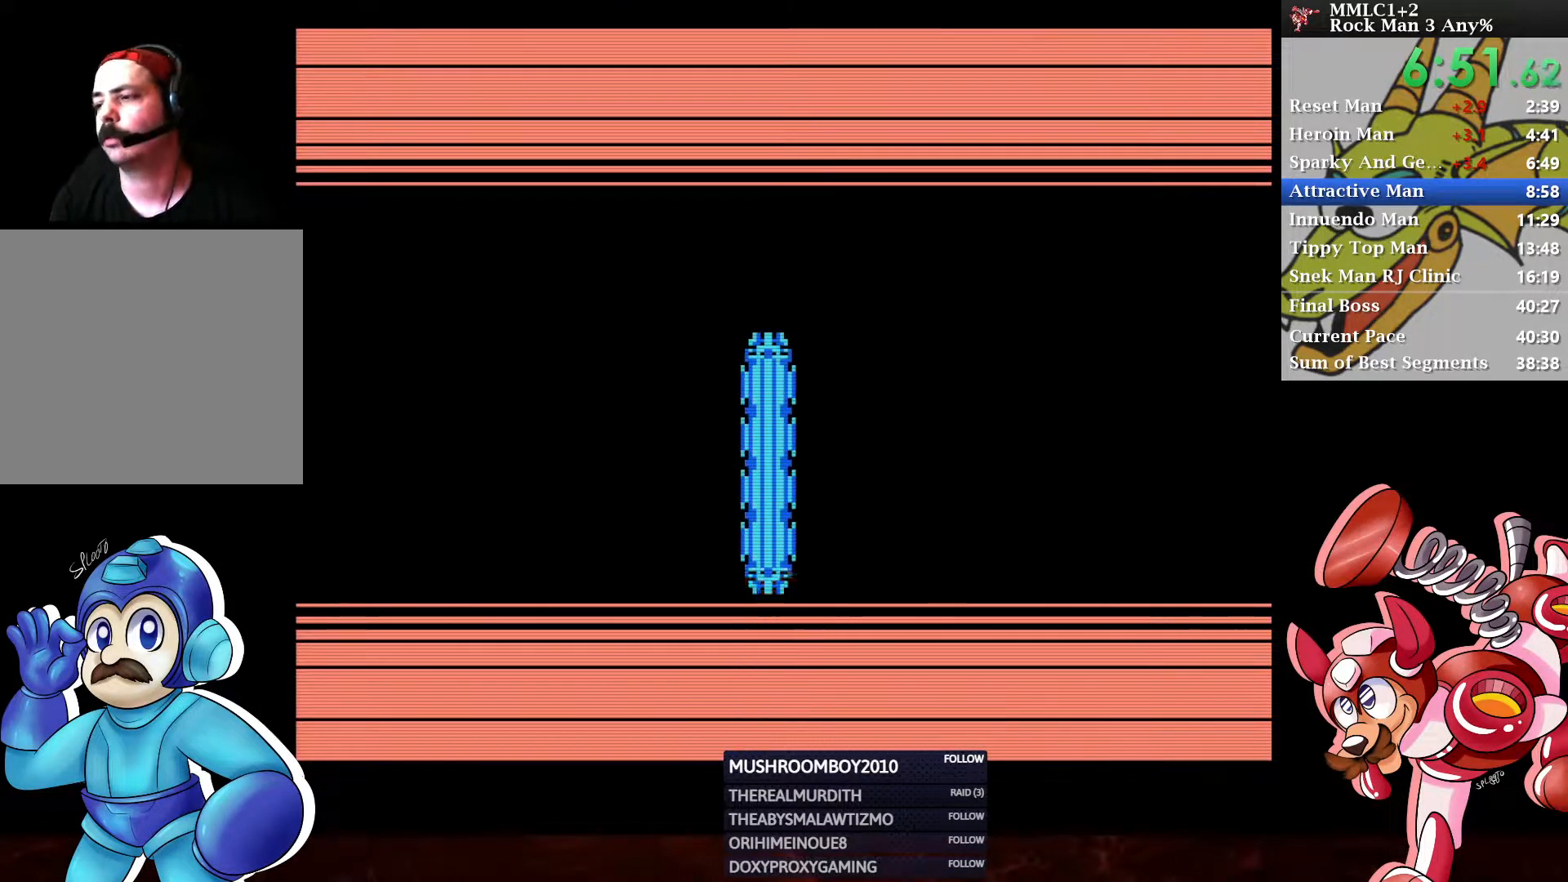
{"buttons": [], "left_stick": "center", "right_stick": "center", "events": [[50, "START", "down"], [100, "START", "up"], [183, "START", "down"], [233, "START", "up"], [317, "START", "down"], [367, "START", "up"], [450, "START", "down"], [483, "START", "up"]]}
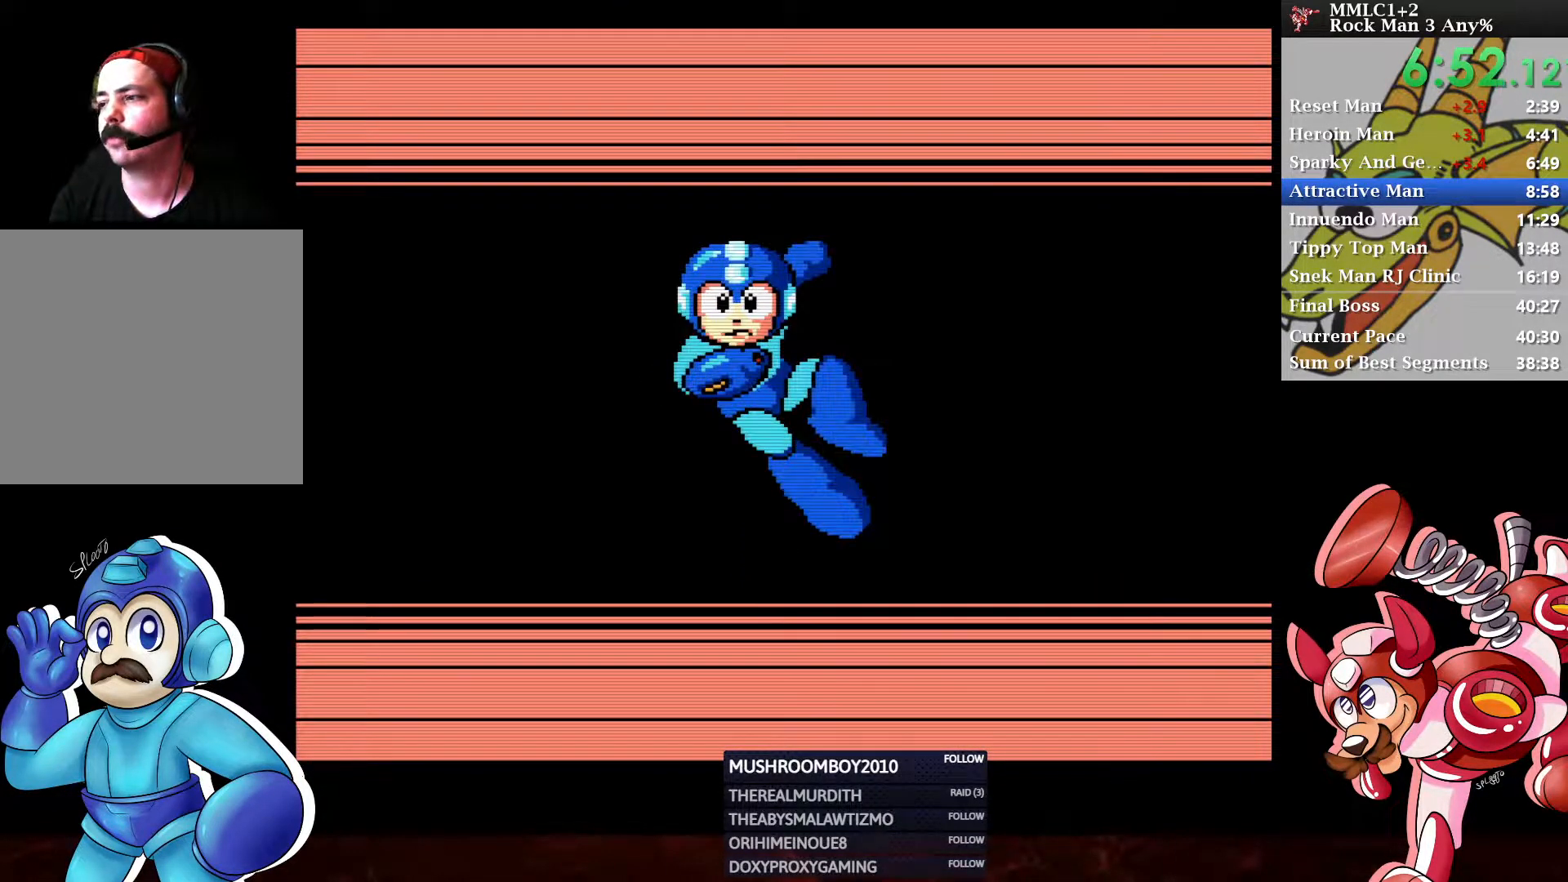
{"buttons": [], "left_stick": "center", "right_stick": "center", "events": [[50, "START", "down"], [83, "START", "up"], [167, "START", "down"], [200, "START", "up"], [283, "START", "down"], [317, "START", "up"], [400, "START", "down"], [433, "START", "up"]]}
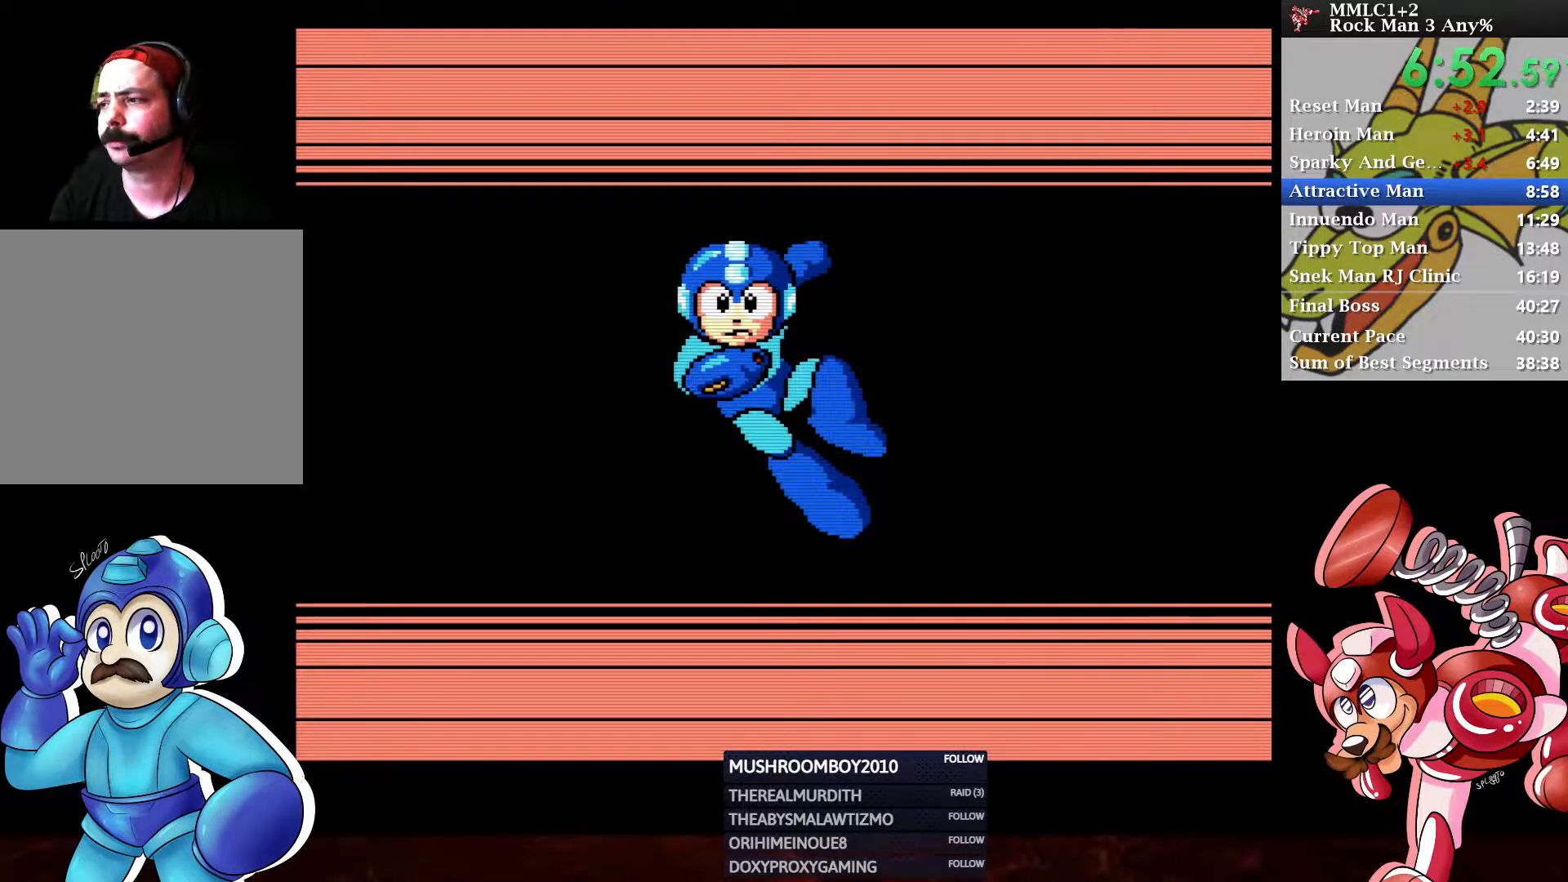
{"buttons": ["START"], "left_stick": "center", "right_stick": "center", "events": [[33, "START", "down"], [50, "START", "up"], [133, "START", "down"], [183, "START", "up"], [233, "START", "down"], [300, "START", "up"], [383, "START", "down"], [417, "START", "up"], [483, "START", "down"]]}
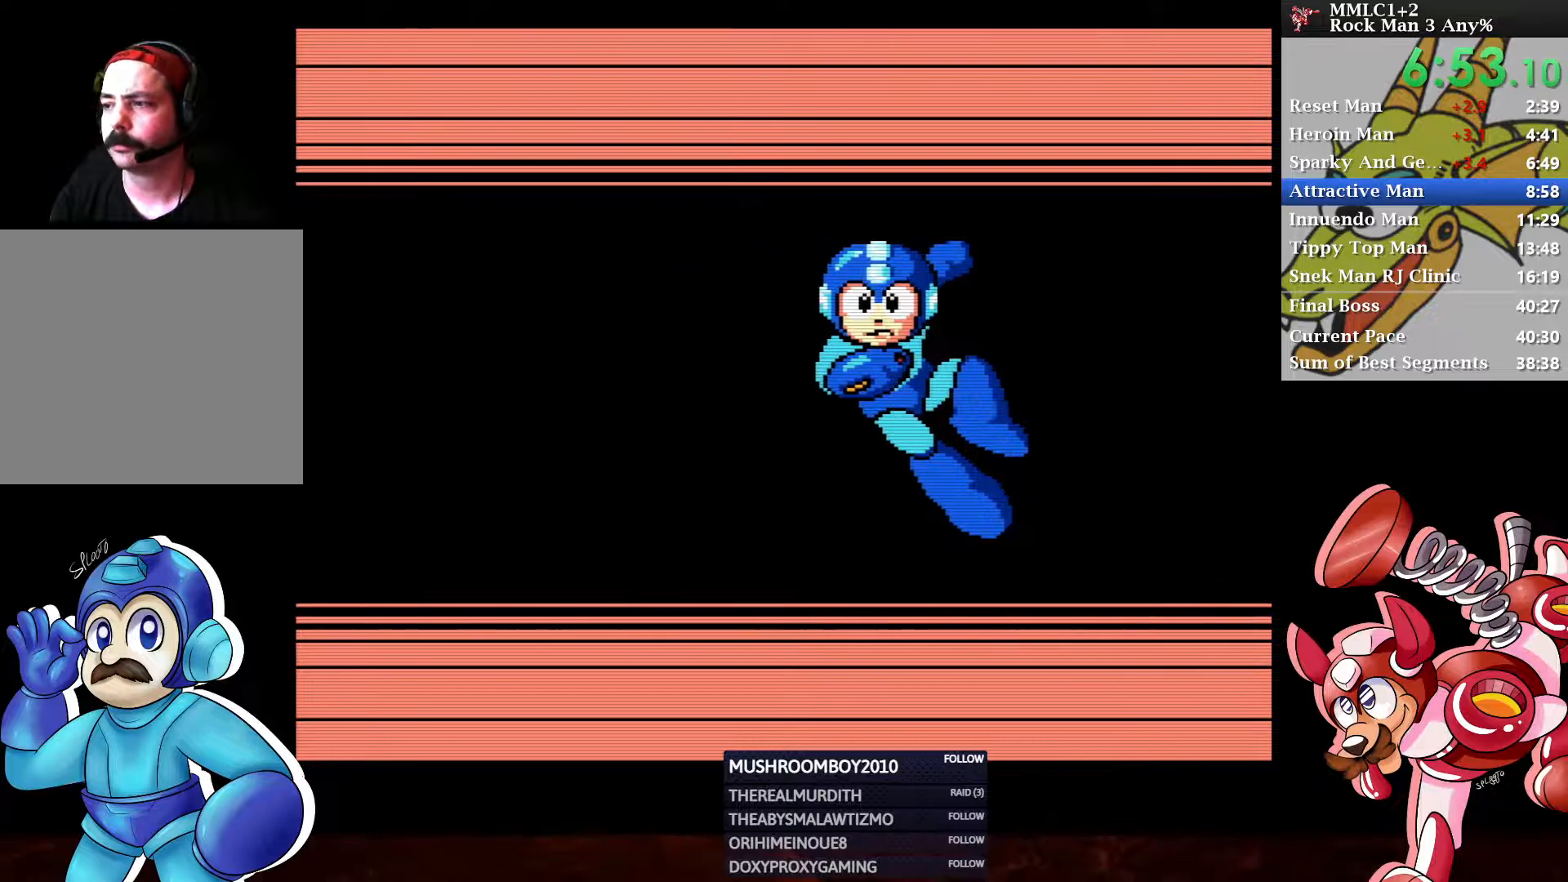
{"buttons": ["START"], "left_stick": "center", "right_stick": "center", "events": [[33, "START", "up"], [100, "START", "down"], [150, "START", "up"], [217, "START", "down"], [283, "START", "up"], [350, "START", "down"], [383, "START", "up"], [450, "START", "down"]]}
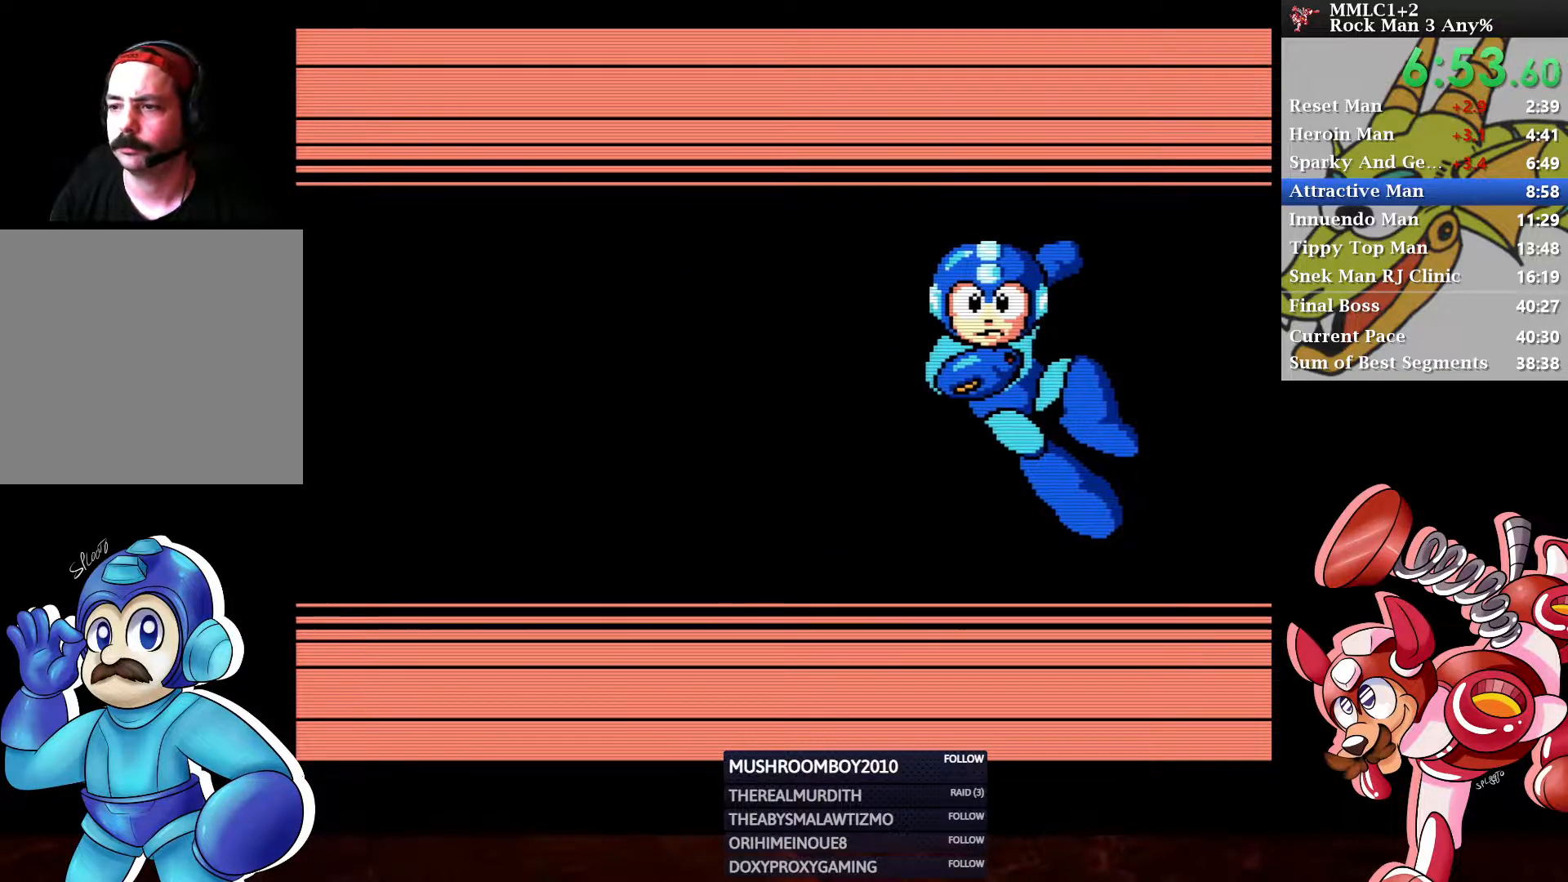
{"buttons": [], "left_stick": "center", "right_stick": "center", "events": [[17, "START", "up"], [67, "START", "down"], [117, "START", "up"], [200, "START", "down"], [233, "START", "up"], [317, "START", "down"], [350, "START", "up"], [400, "START", "down"], [450, "START", "up"]]}
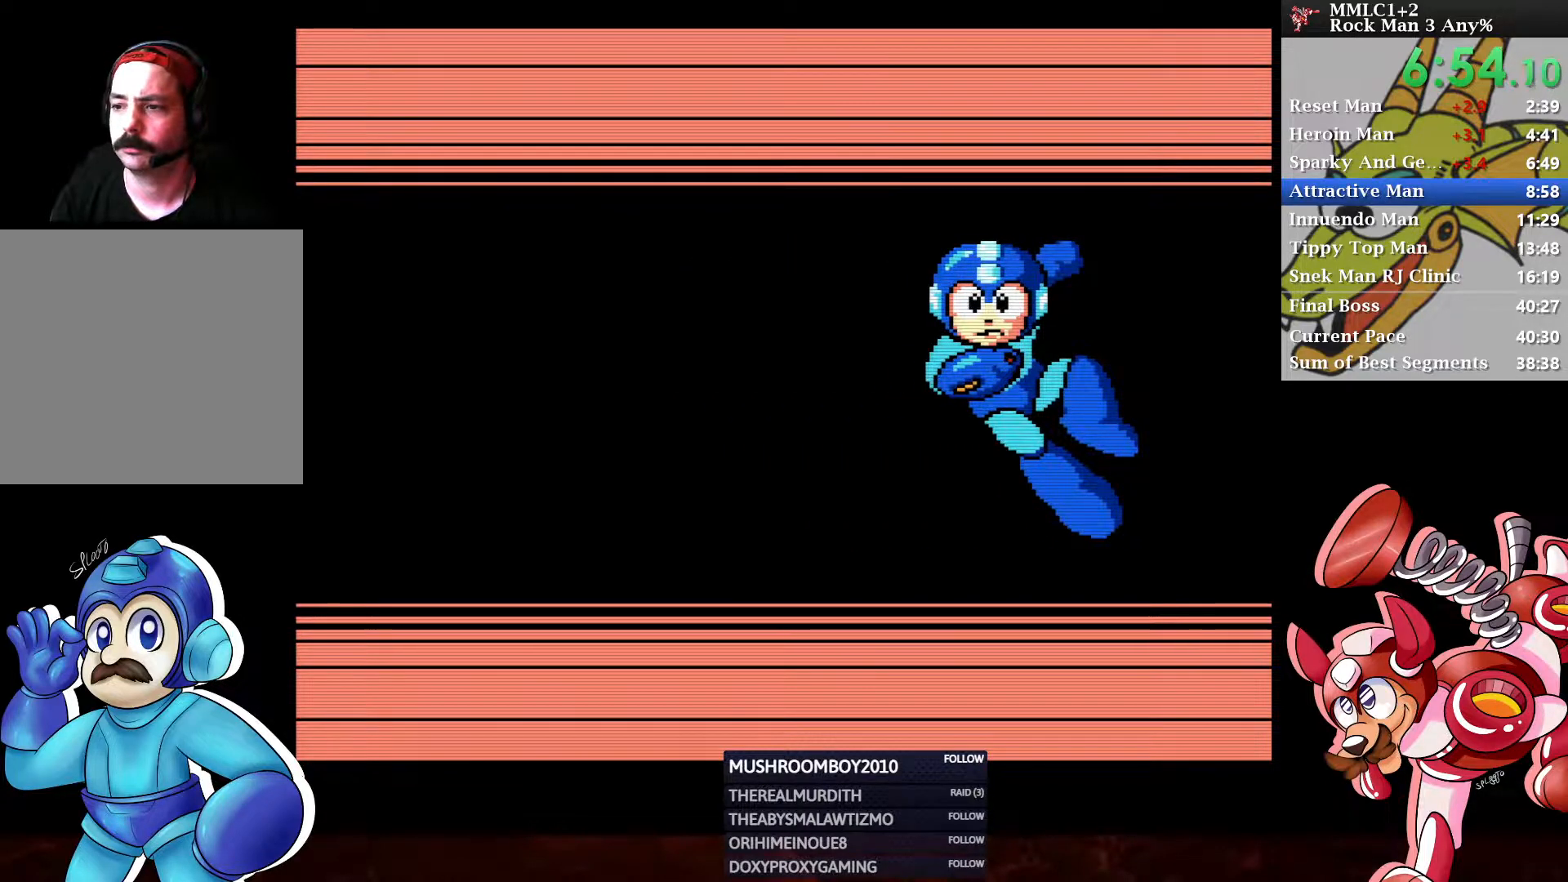
{"buttons": ["START"], "left_stick": "center", "right_stick": "center", "events": [[33, "START", "down"], [67, "START", "up"], [133, "START", "down"], [183, "START", "up"], [250, "START", "down"], [317, "START", "up"], [350, "START", "down"], [417, "START", "up"], [467, "START", "down"]]}
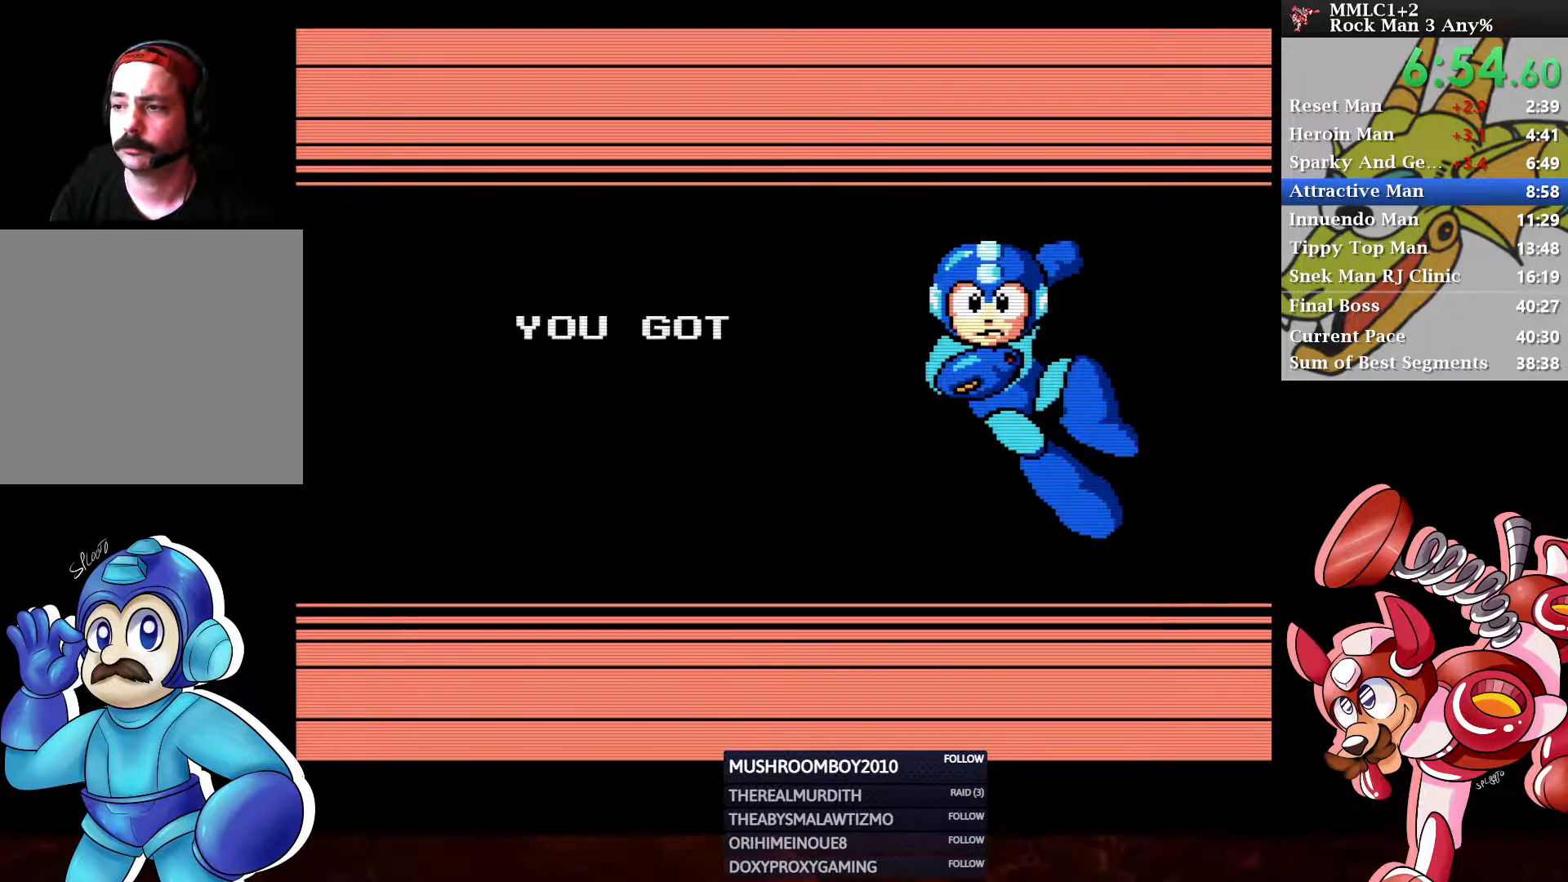
{"buttons": [], "left_stick": "center", "right_stick": "center", "events": [[50, "START", "up"], [67, "START", "down"], [133, "START", "up"], [200, "START", "down"], [233, "START", "up"], [317, "START", "down"], [367, "START", "up"], [433, "START", "down"], [483, "START", "up"]]}
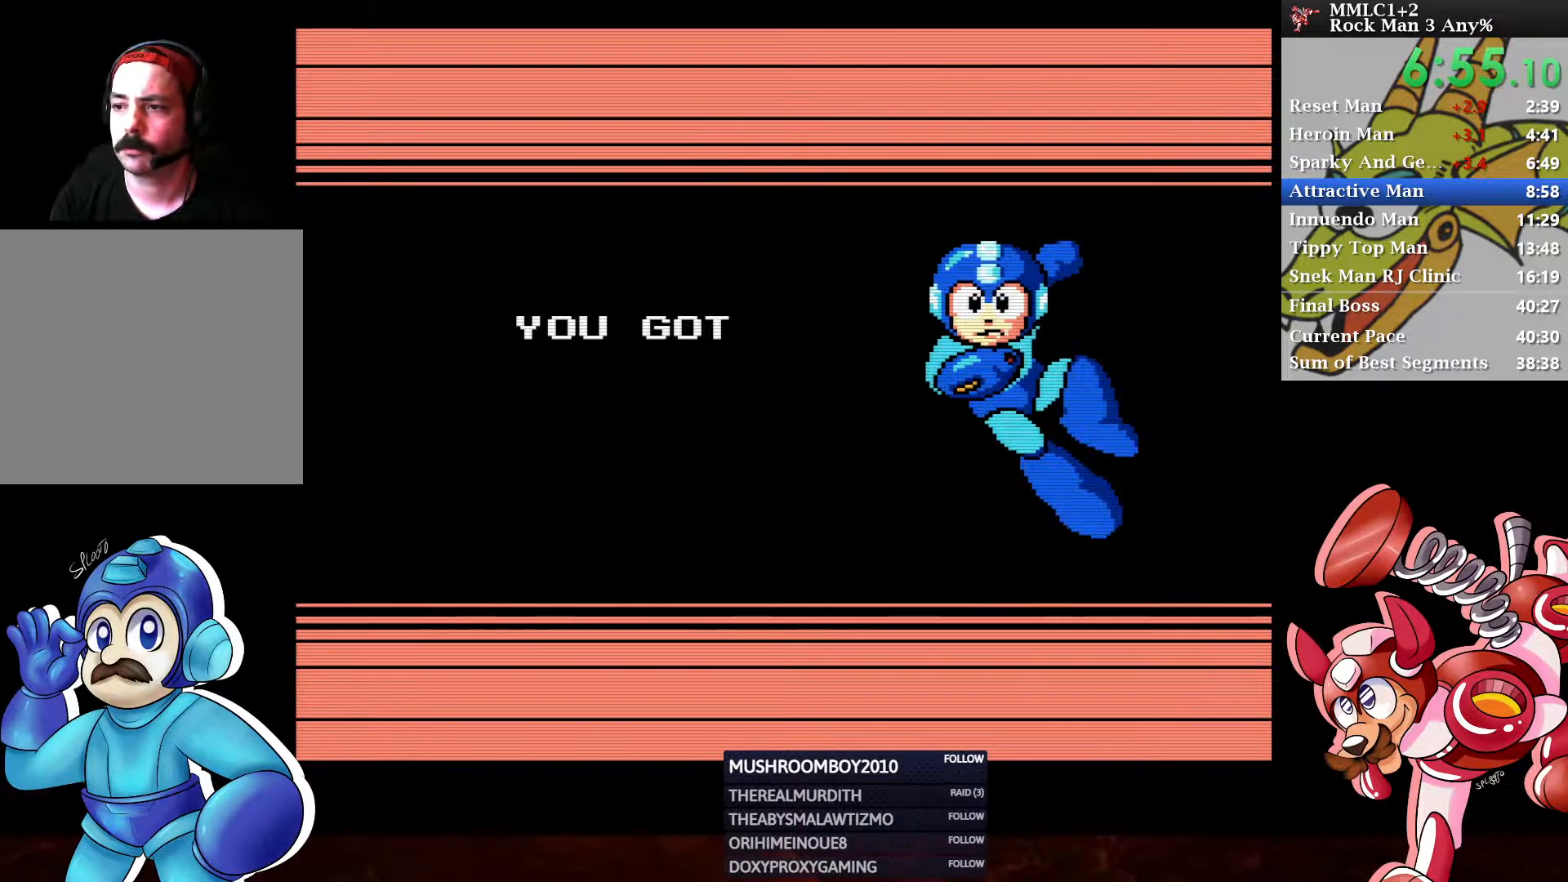
{"buttons": [], "left_stick": "center", "right_stick": "center", "events": [[33, "START", "down"], [100, "START", "up"], [167, "START", "down"], [183, "START", "up"], [283, "START", "down"], [317, "START", "up"], [383, "START", "down"], [450, "START", "up"]]}
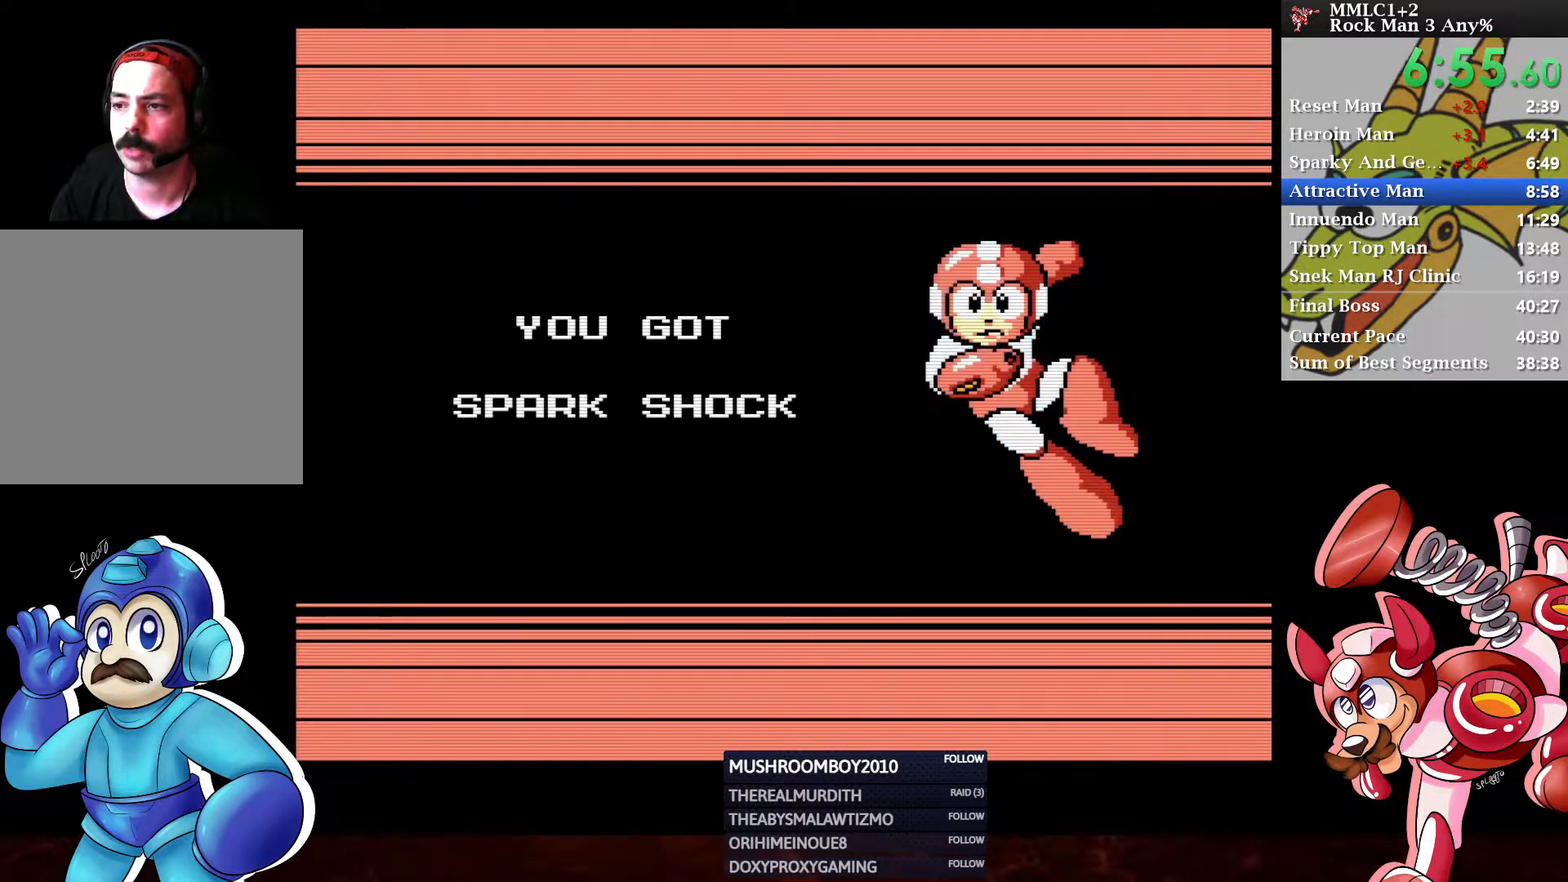
{"buttons": ["START"], "left_stick": "center", "right_stick": "center", "events": [[133, "START", "down"], [200, "START", "up"], [250, "START", "down"], [300, "START", "up"], [400, "START", "down"], [417, "START", "up"], [500, "START", "down"]]}
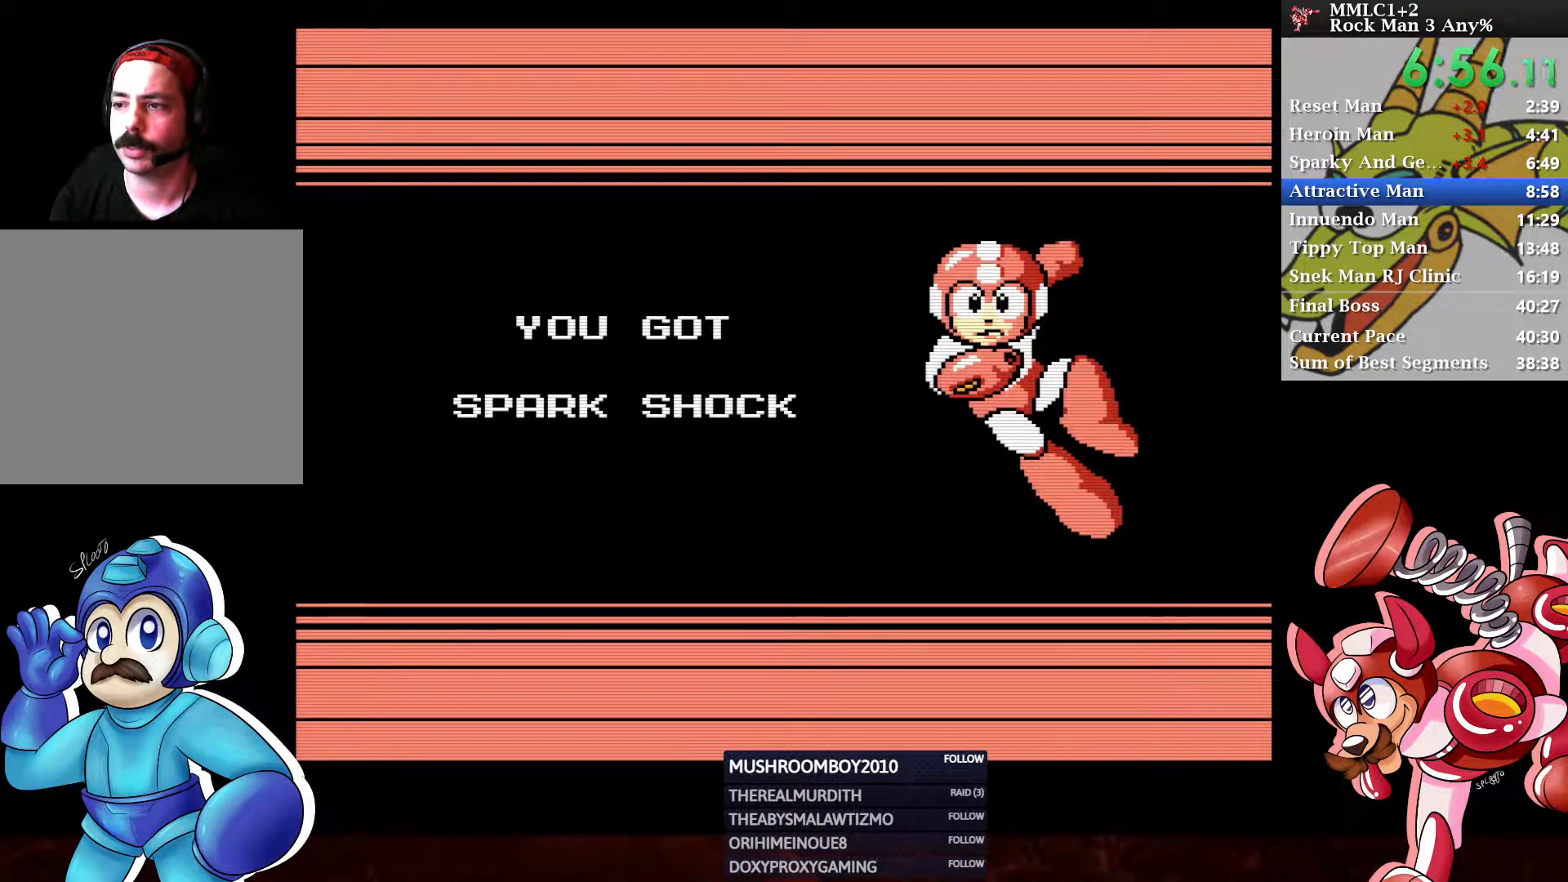
{"buttons": [], "left_stick": "center", "right_stick": "center", "events": [[50, "START", "up"], [117, "START", "down"], [167, "START", "up"], [250, "START", "down"], [283, "START", "up"], [350, "START", "down"], [417, "START", "up"]]}
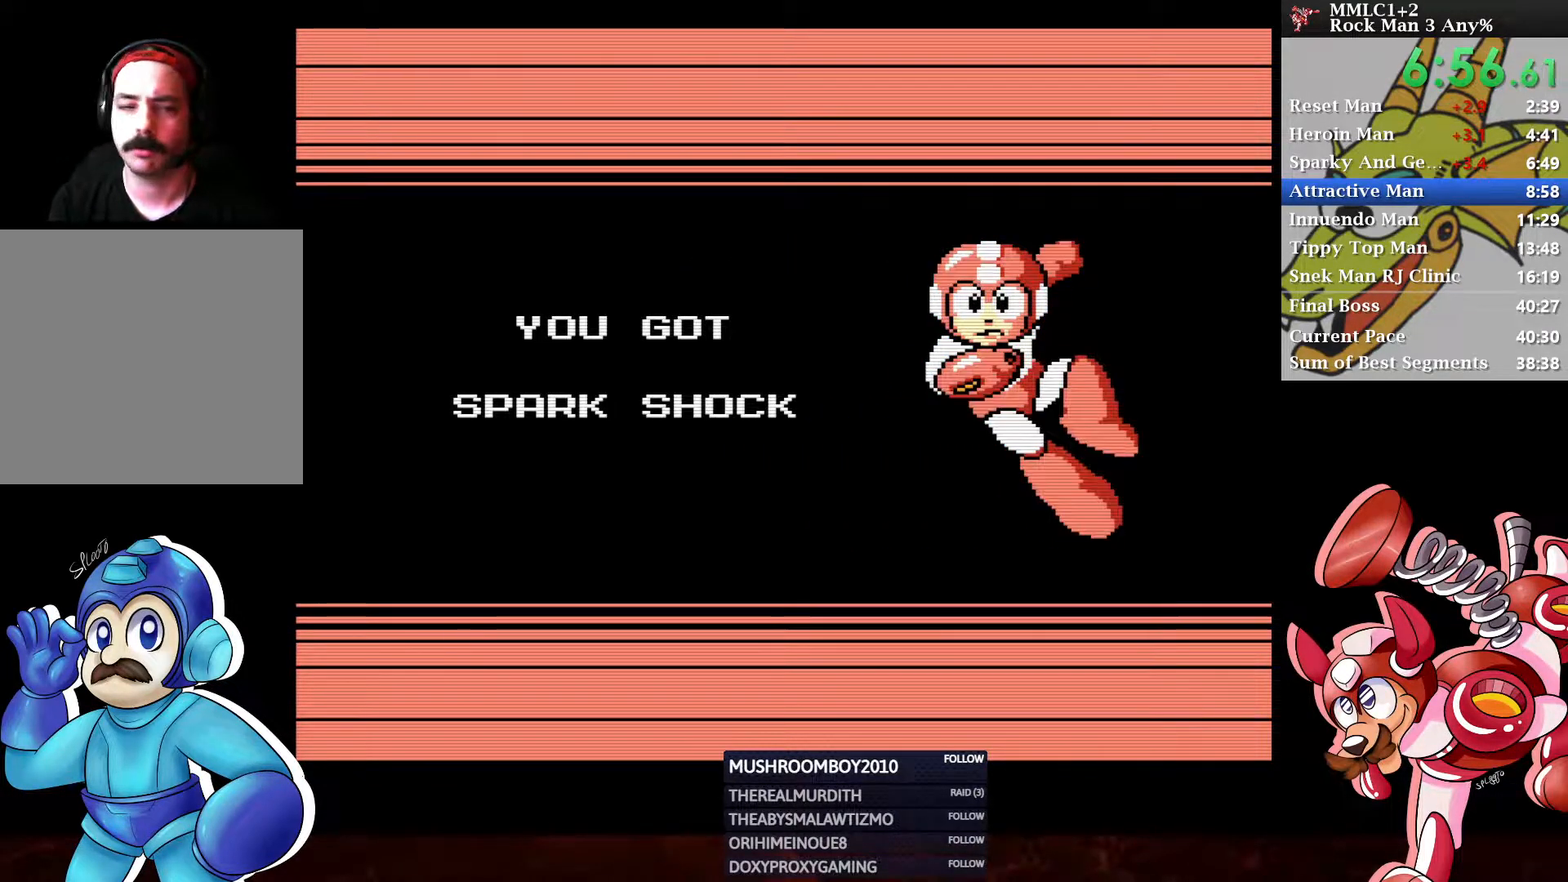
{"buttons": ["START"], "left_stick": "center", "right_stick": "center", "events": [[100, "START", "down"], [167, "START", "up"], [217, "START", "down"], [267, "START", "up"], [333, "START", "down"], [400, "START", "up"], [450, "START", "down"]]}
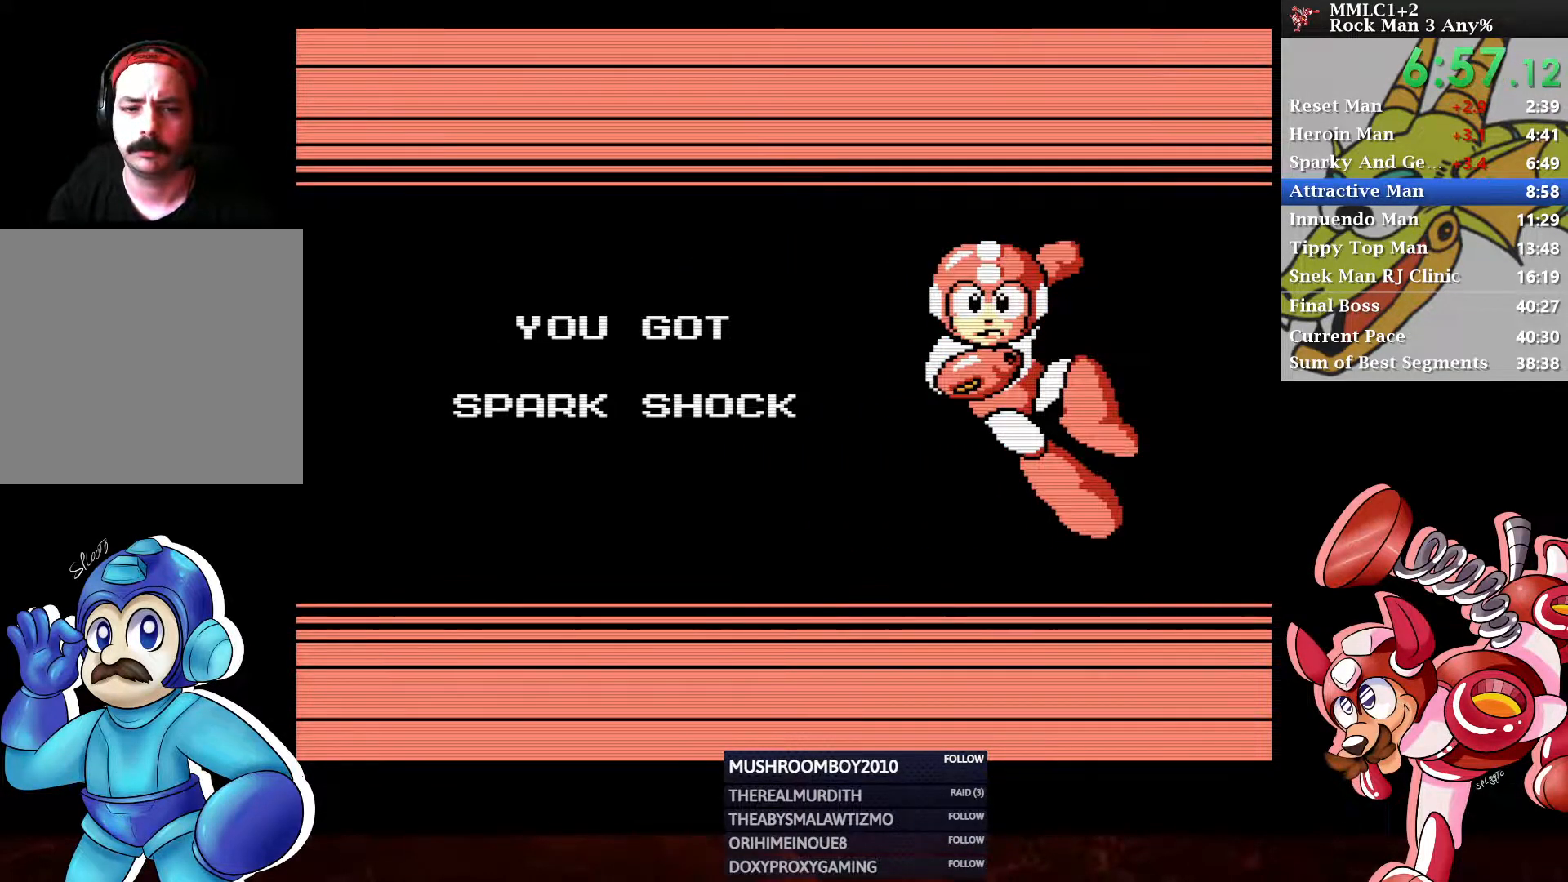
{"buttons": [], "left_stick": "center", "right_stick": "center", "events": [[17, "START", "up"], [100, "START", "down"], [133, "START", "up"], [200, "START", "down"], [267, "START", "up"], [333, "START", "down"], [383, "START", "up"], [450, "START", "down"], [500, "START", "up"]]}
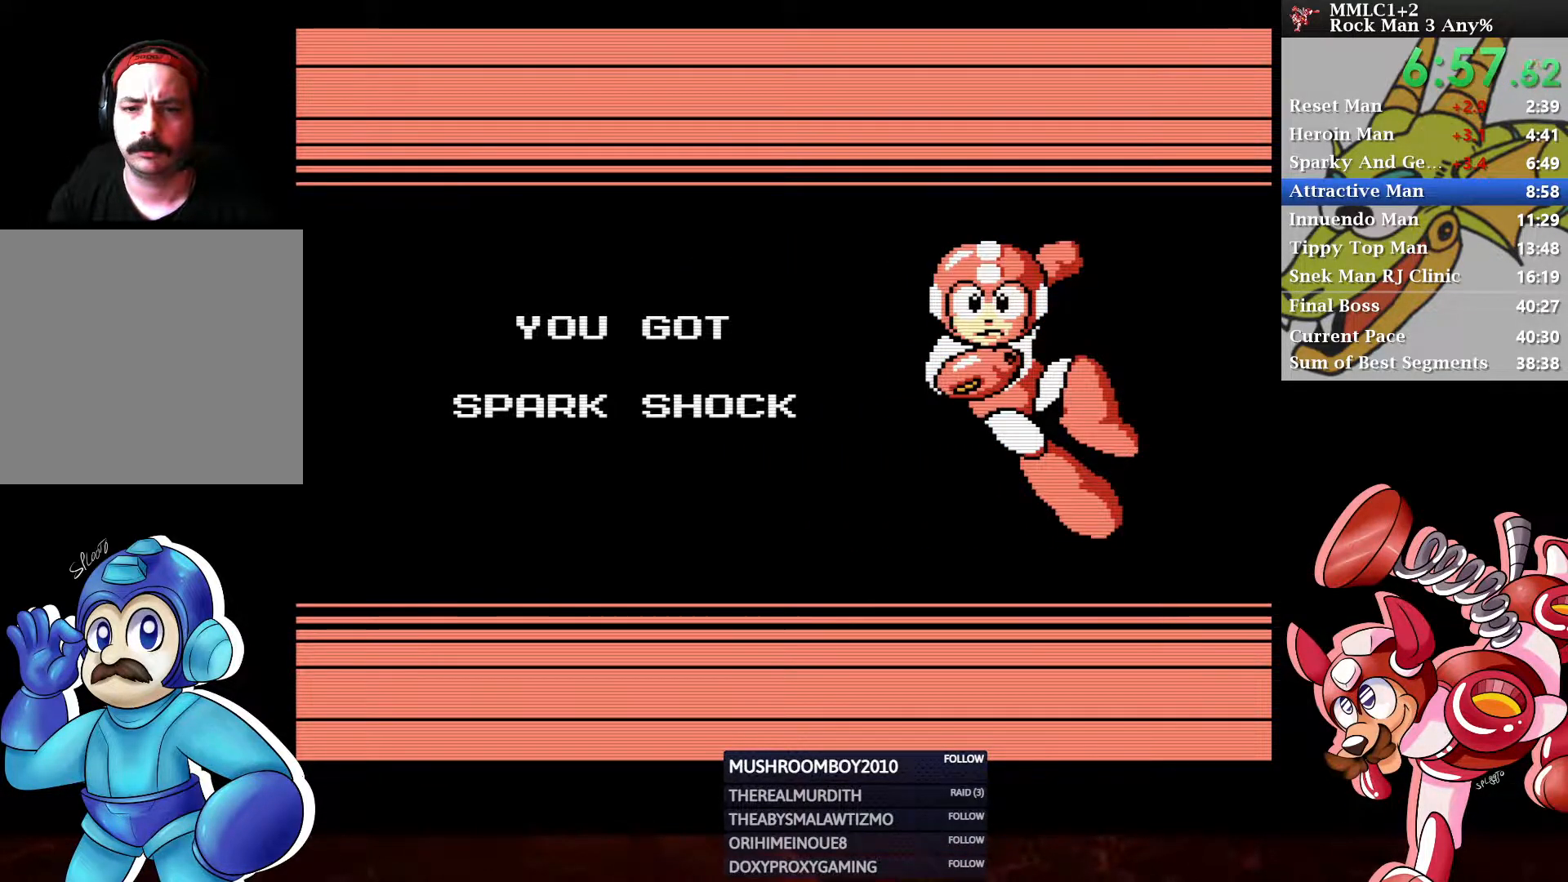
{"buttons": ["START"], "left_stick": "center", "right_stick": "center", "events": [[83, "START", "down"], [133, "START", "up"], [200, "START", "down"], [267, "START", "up"], [317, "START", "down"], [383, "START", "up"], [450, "START", "down"]]}
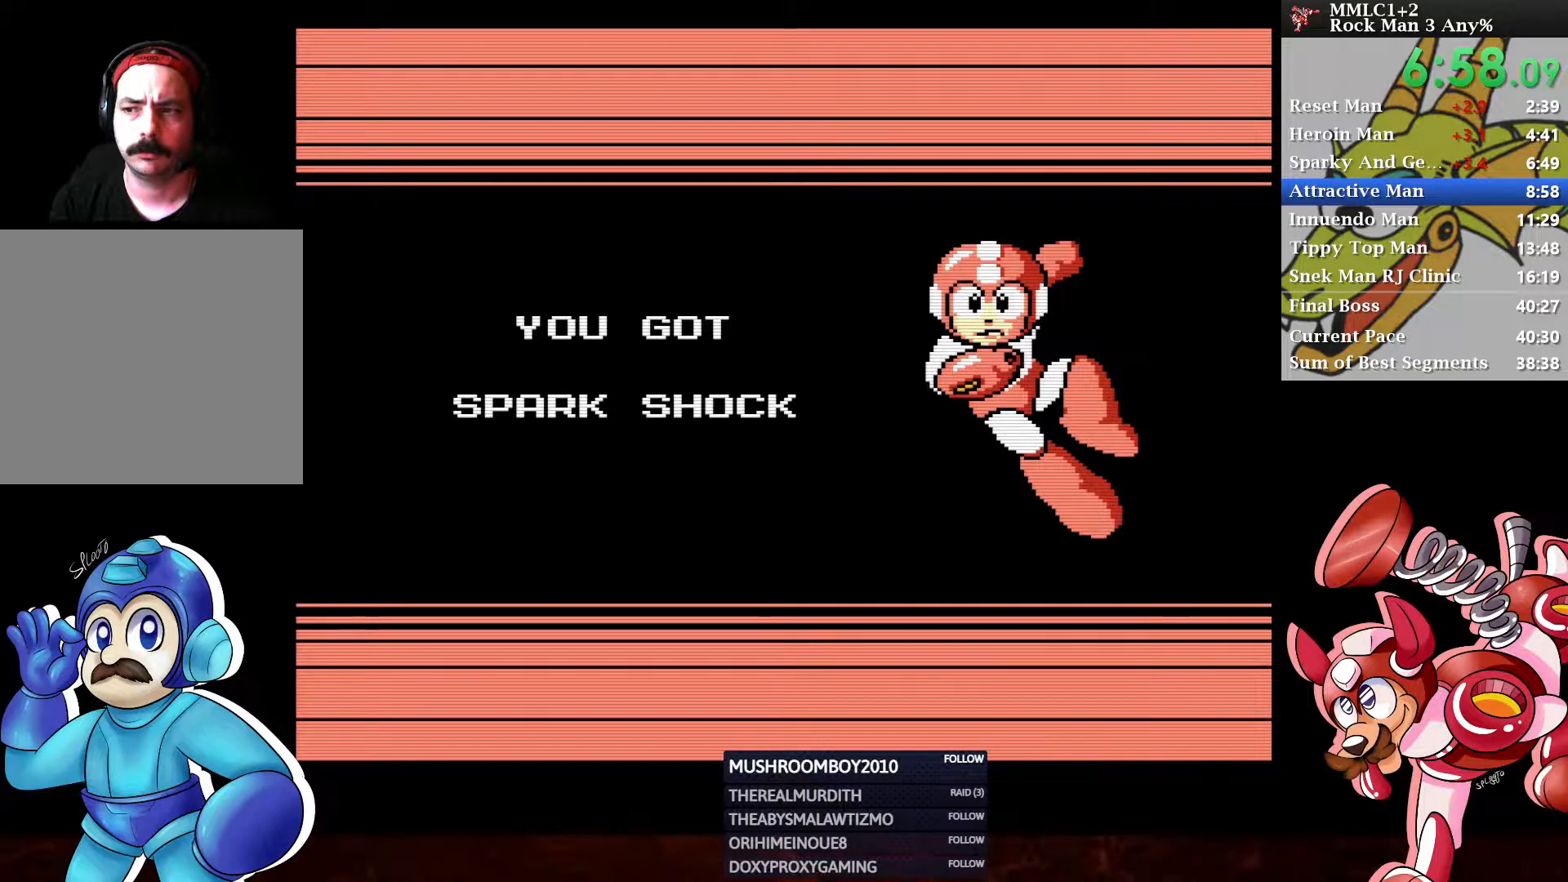
{"buttons": ["START"], "left_stick": "center", "right_stick": "center", "events": [[17, "START", "up"], [100, "START", "down"], [150, "START", "up"], [233, "START", "down"], [283, "START", "up"], [350, "START", "down"], [400, "START", "up"], [467, "START", "down"]]}
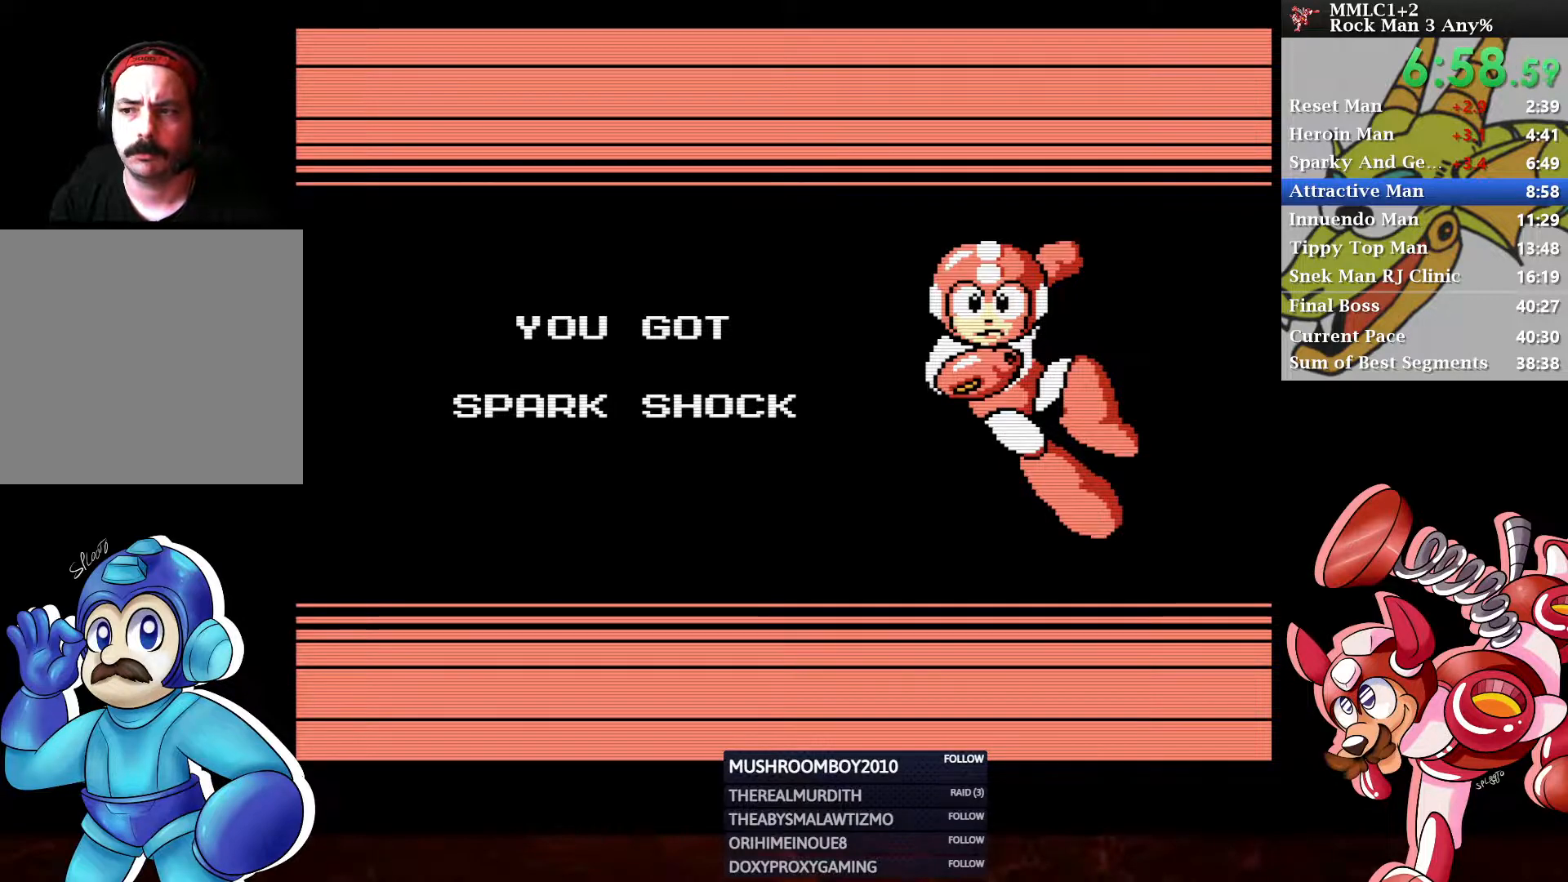
{"buttons": ["START"], "left_stick": "center", "right_stick": "center", "events": [[33, "START", "up"], [83, "START", "down"], [150, "START", "up"], [217, "START", "down"], [267, "START", "up"], [350, "START", "down"], [400, "START", "up"], [483, "START", "down"]]}
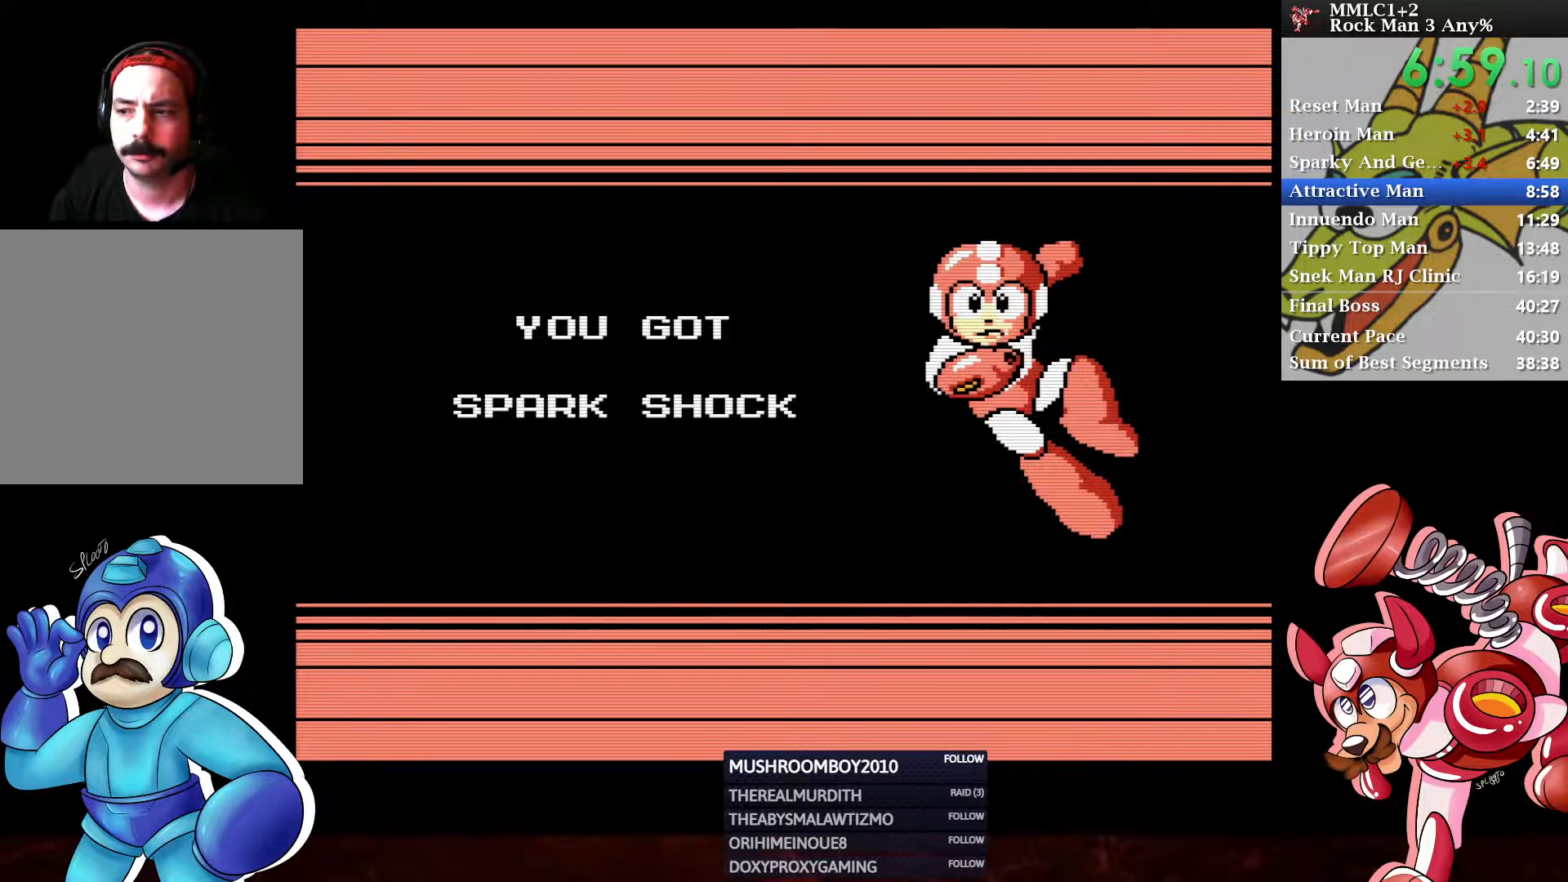
{"buttons": [], "left_stick": "center", "right_stick": "center", "events": [[33, "START", "up"], [117, "START", "down"], [167, "START", "up"], [250, "START", "down"], [300, "START", "up"], [383, "START", "down"], [433, "START", "up"]]}
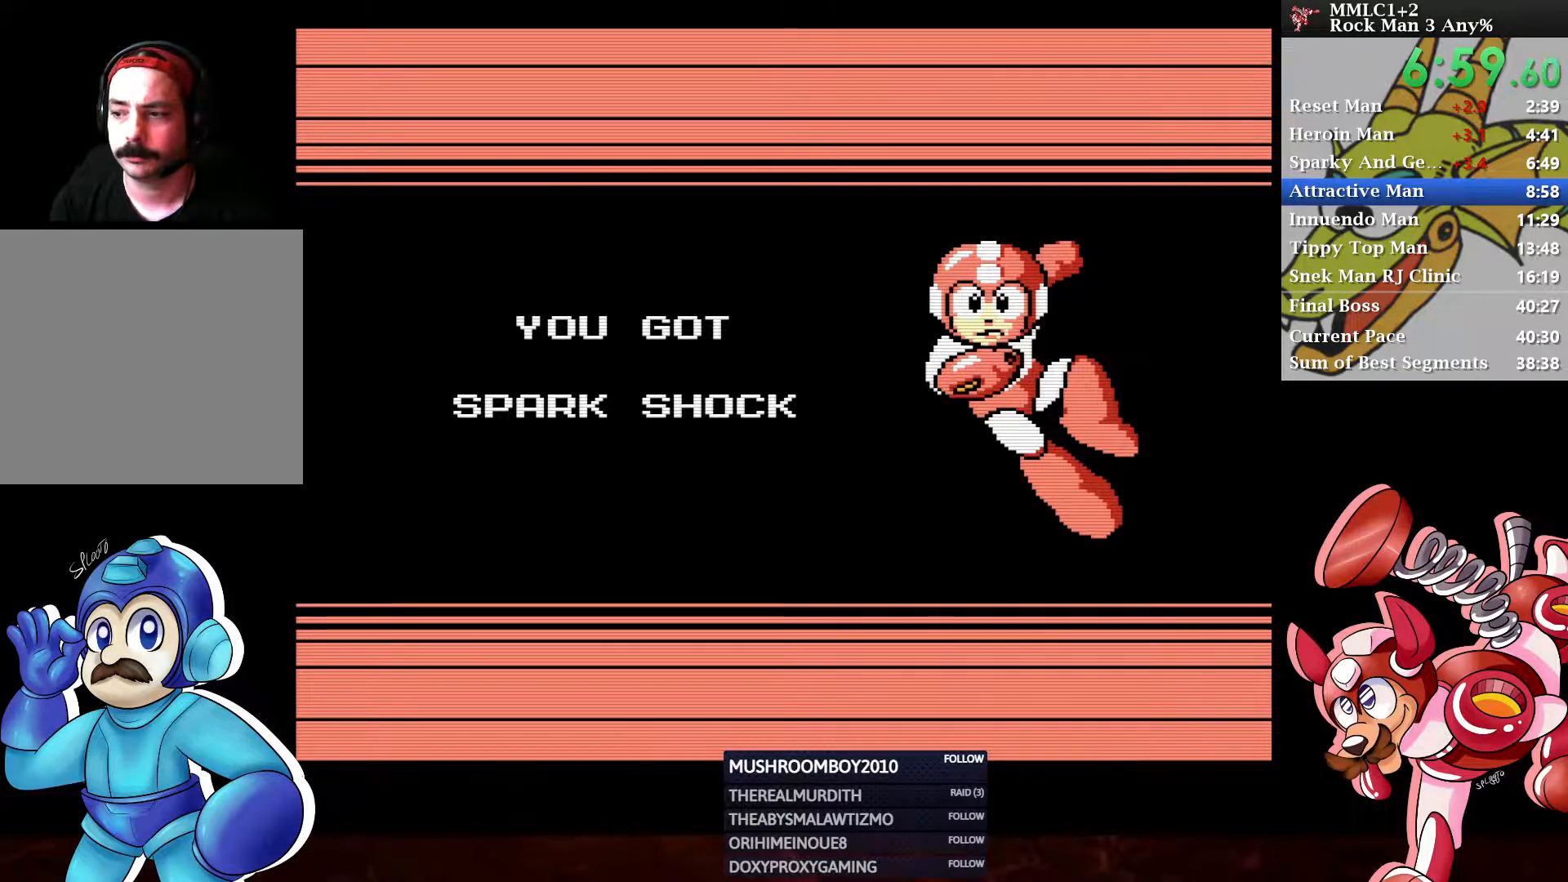
{"buttons": [], "left_stick": "center", "right_stick": "center", "events": [[17, "START", "down"], [67, "START", "up"], [150, "START", "down"], [200, "START", "up"], [283, "START", "down"], [317, "START", "up"], [400, "START", "down"], [433, "START", "up"]]}
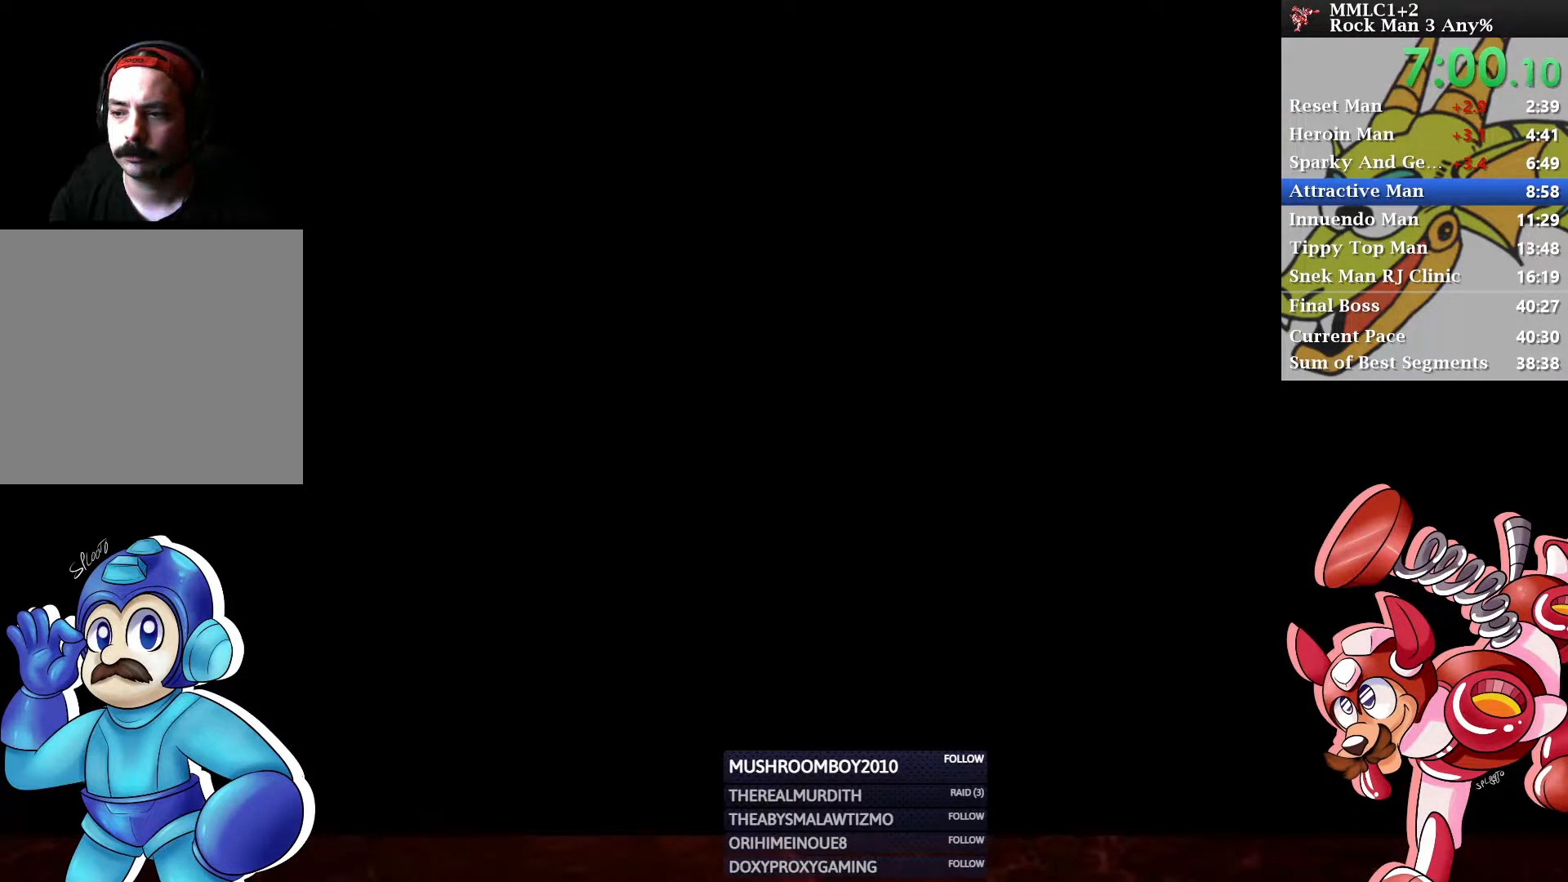
{"buttons": [], "left_stick": "center", "right_stick": "center", "events": [[17, "START", "down"], [67, "START", "up"], [150, "START", "down"], [200, "START", "up"], [283, "START", "down"], [333, "START", "up"], [417, "START", "down"], [467, "START", "up"]]}
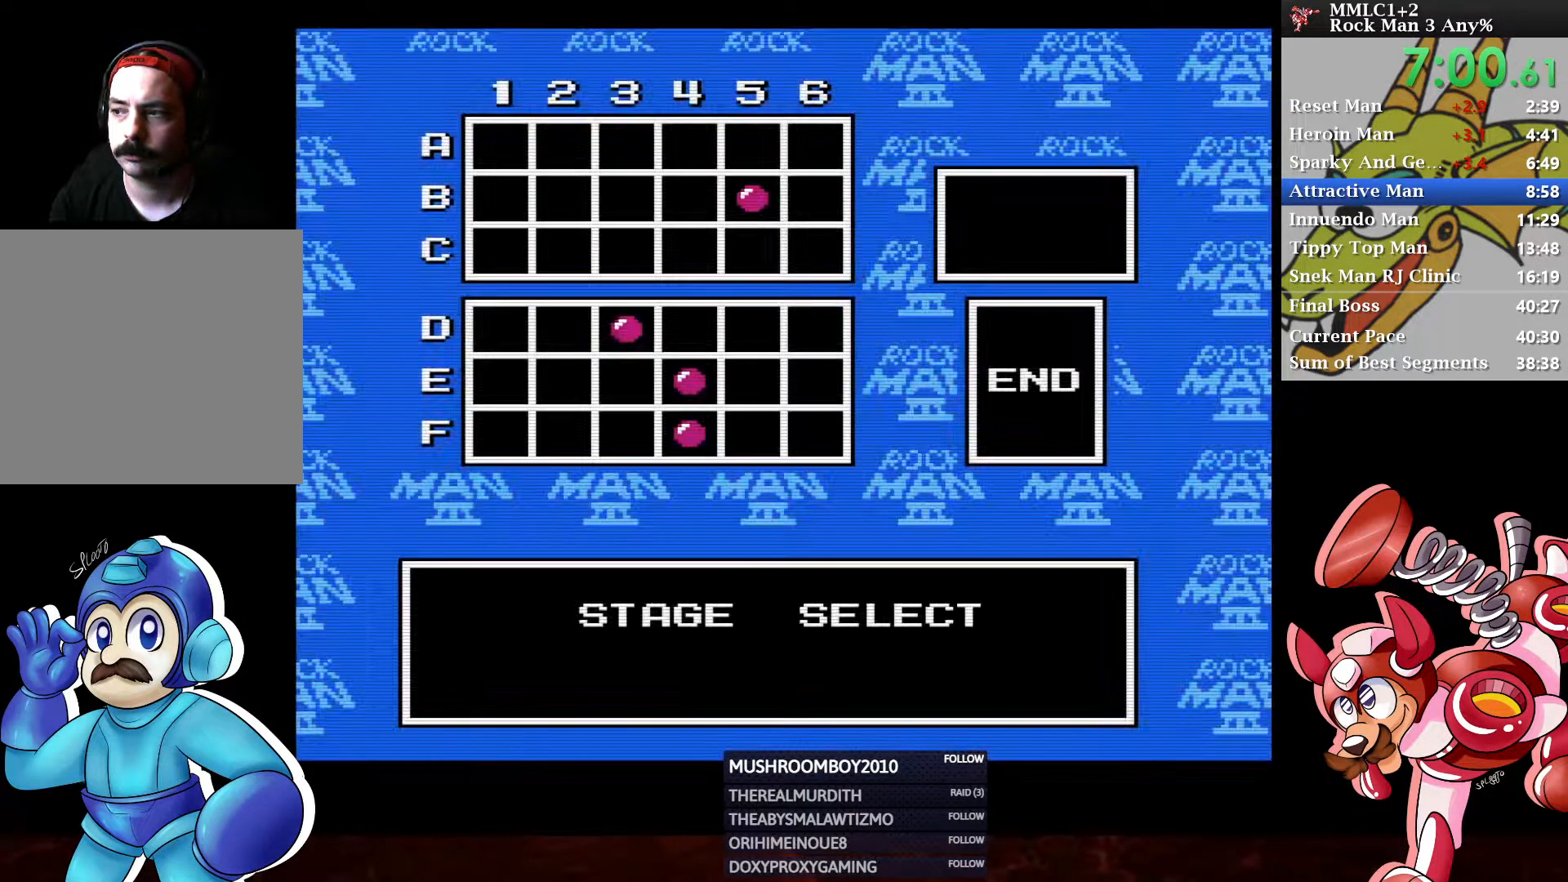
{"buttons": [], "left_stick": "center", "right_stick": "center", "events": [[33, "START", "down"], [83, "START", "up"], [167, "START", "down"], [233, "START", "up"], [300, "START", "down"], [367, "START", "up"]]}
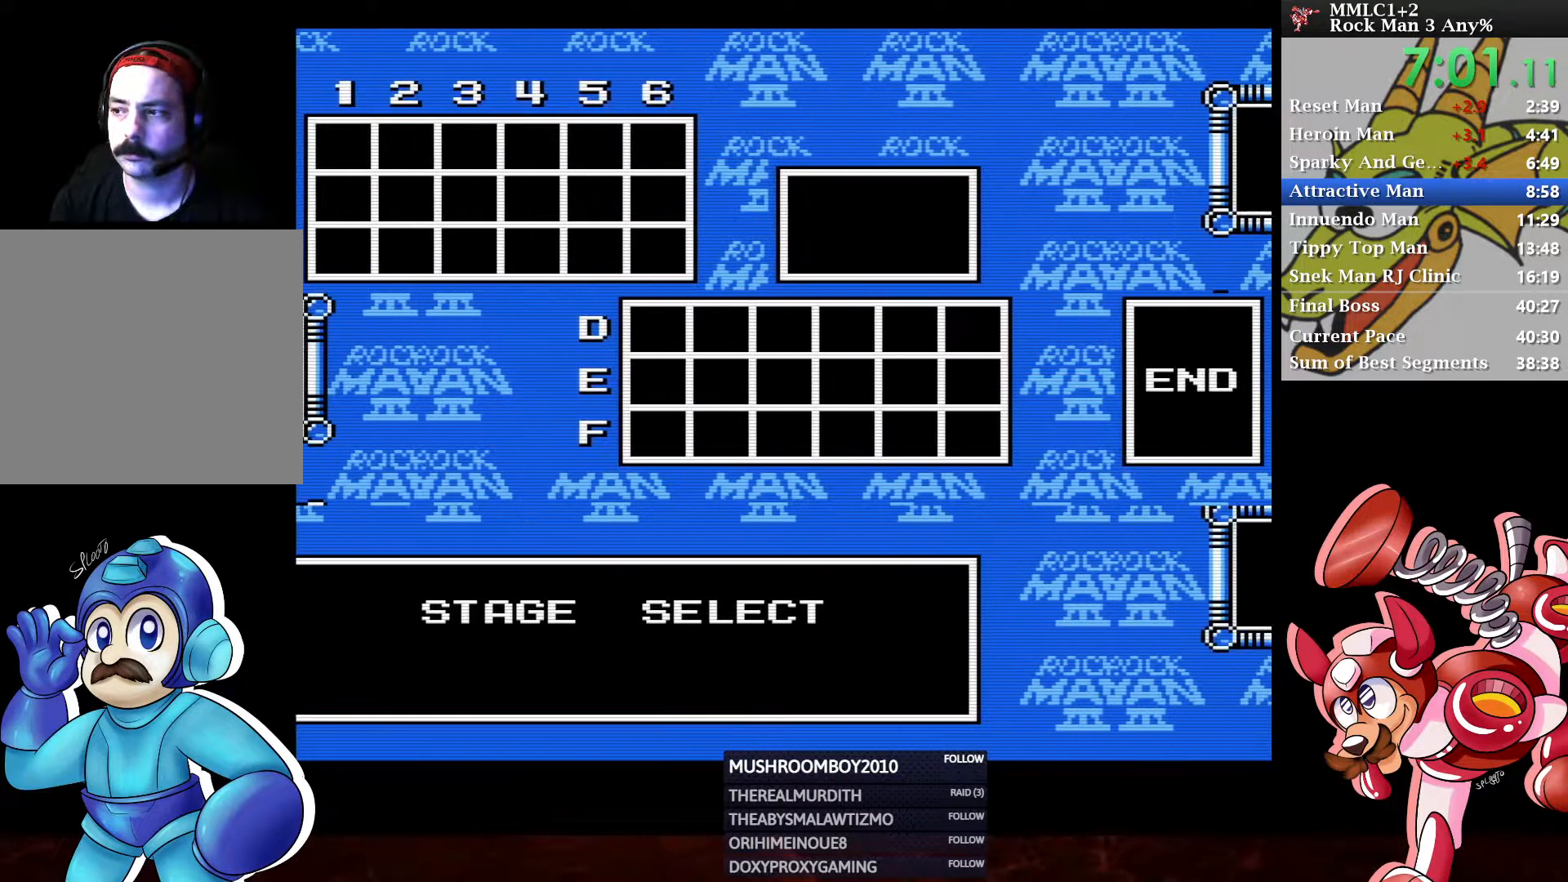
{"buttons": [], "left_stick": "center", "right_stick": "center", "events": []}
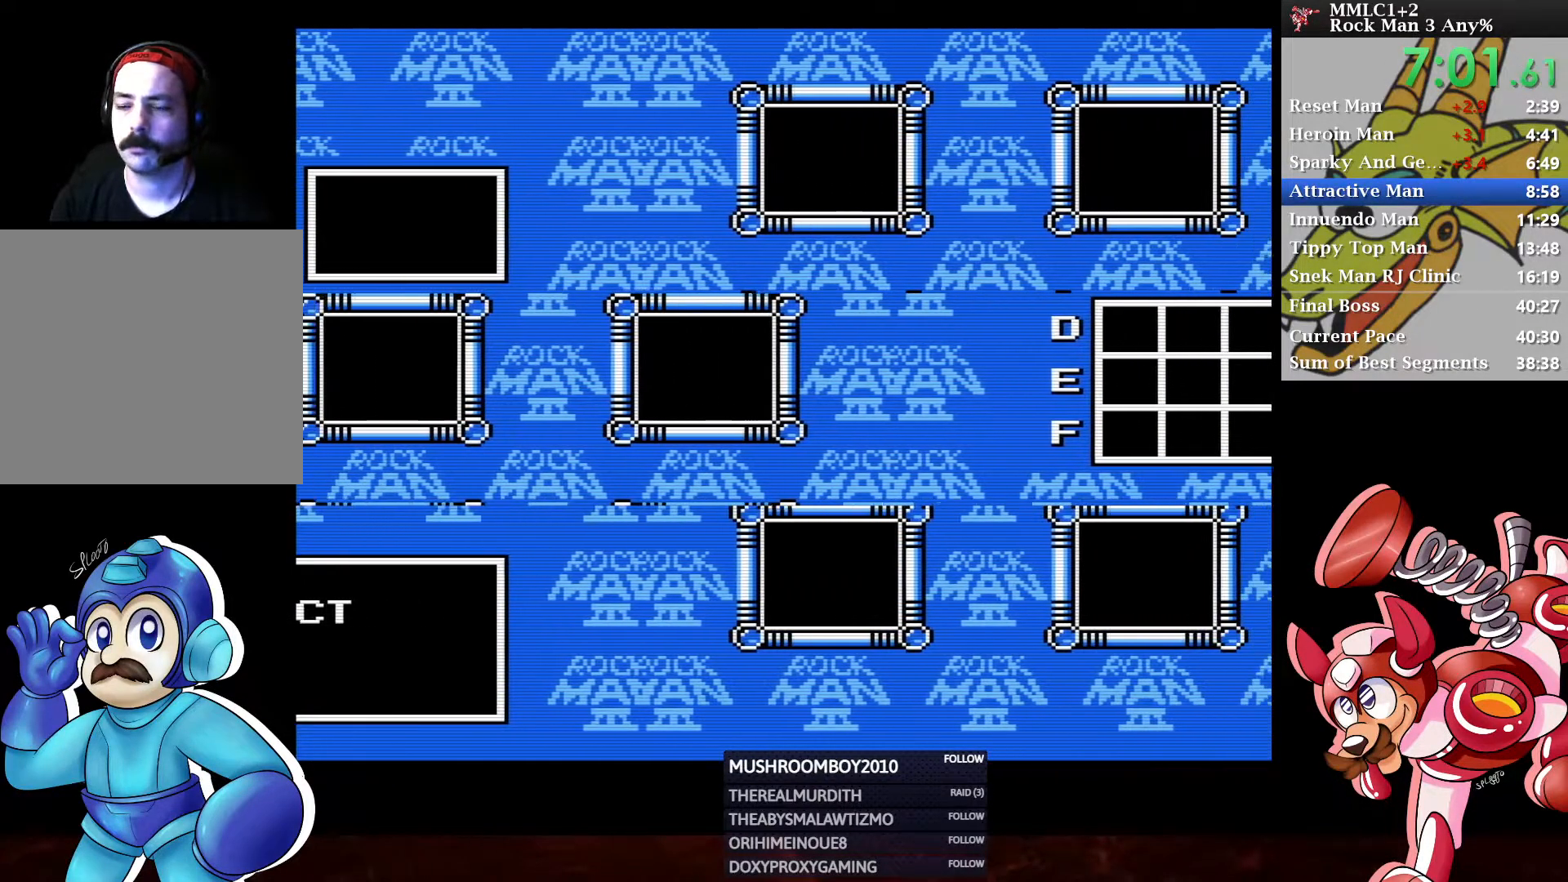
{"buttons": [], "left_stick": "center", "right_stick": "center", "events": []}
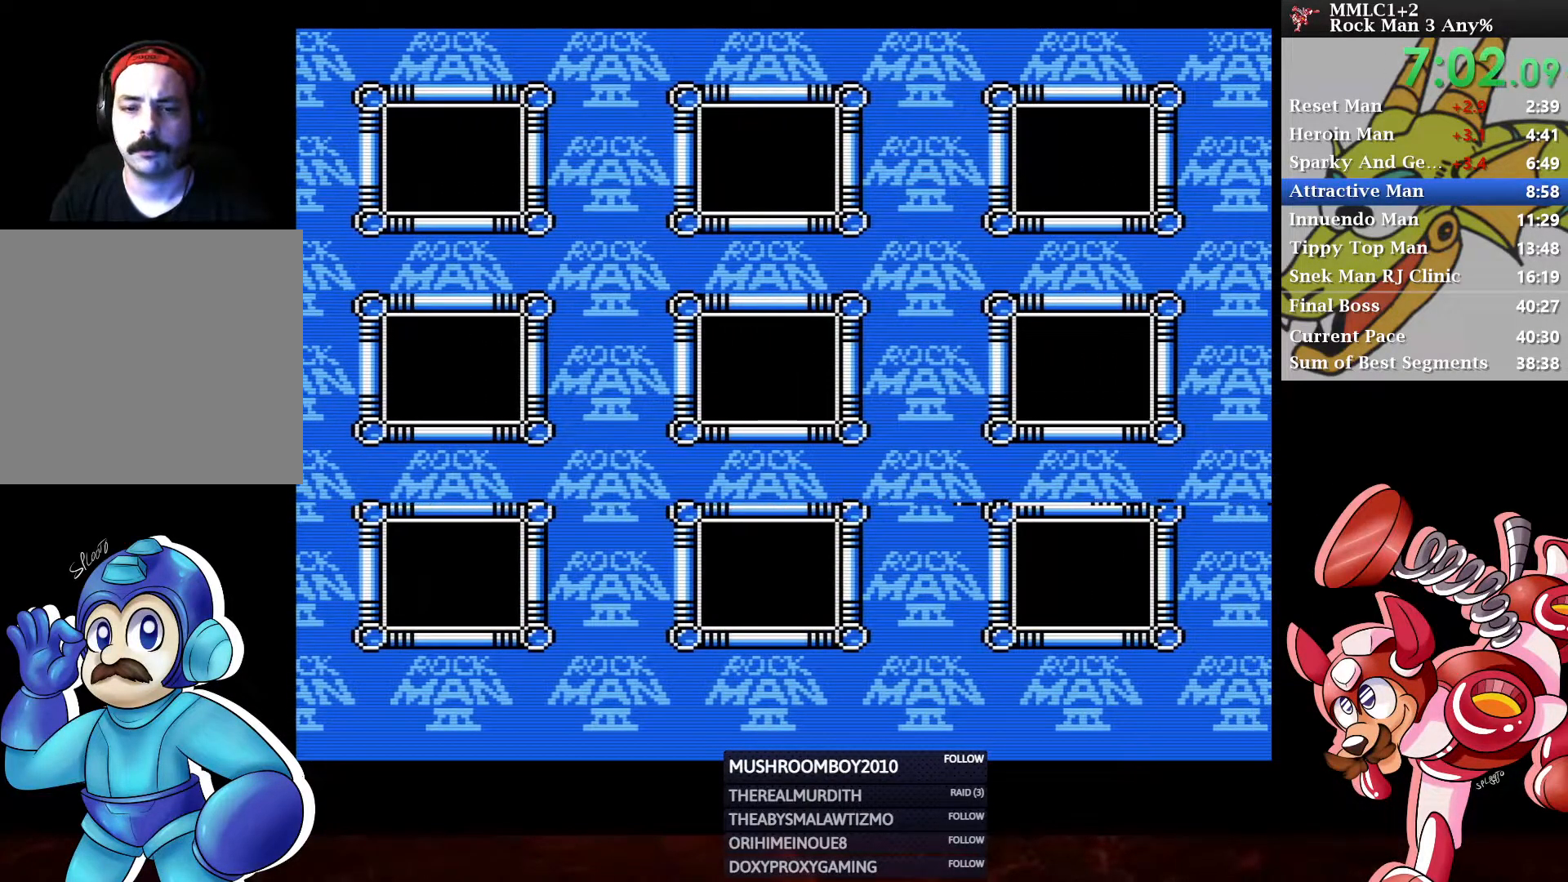
{"buttons": ["A"], "left_stick": "center", "right_stick": "center", "events": [[417, "DPAD_DOWN", "down"], [450, "A", "down"], [500, "DPAD_DOWN", "up"]]}
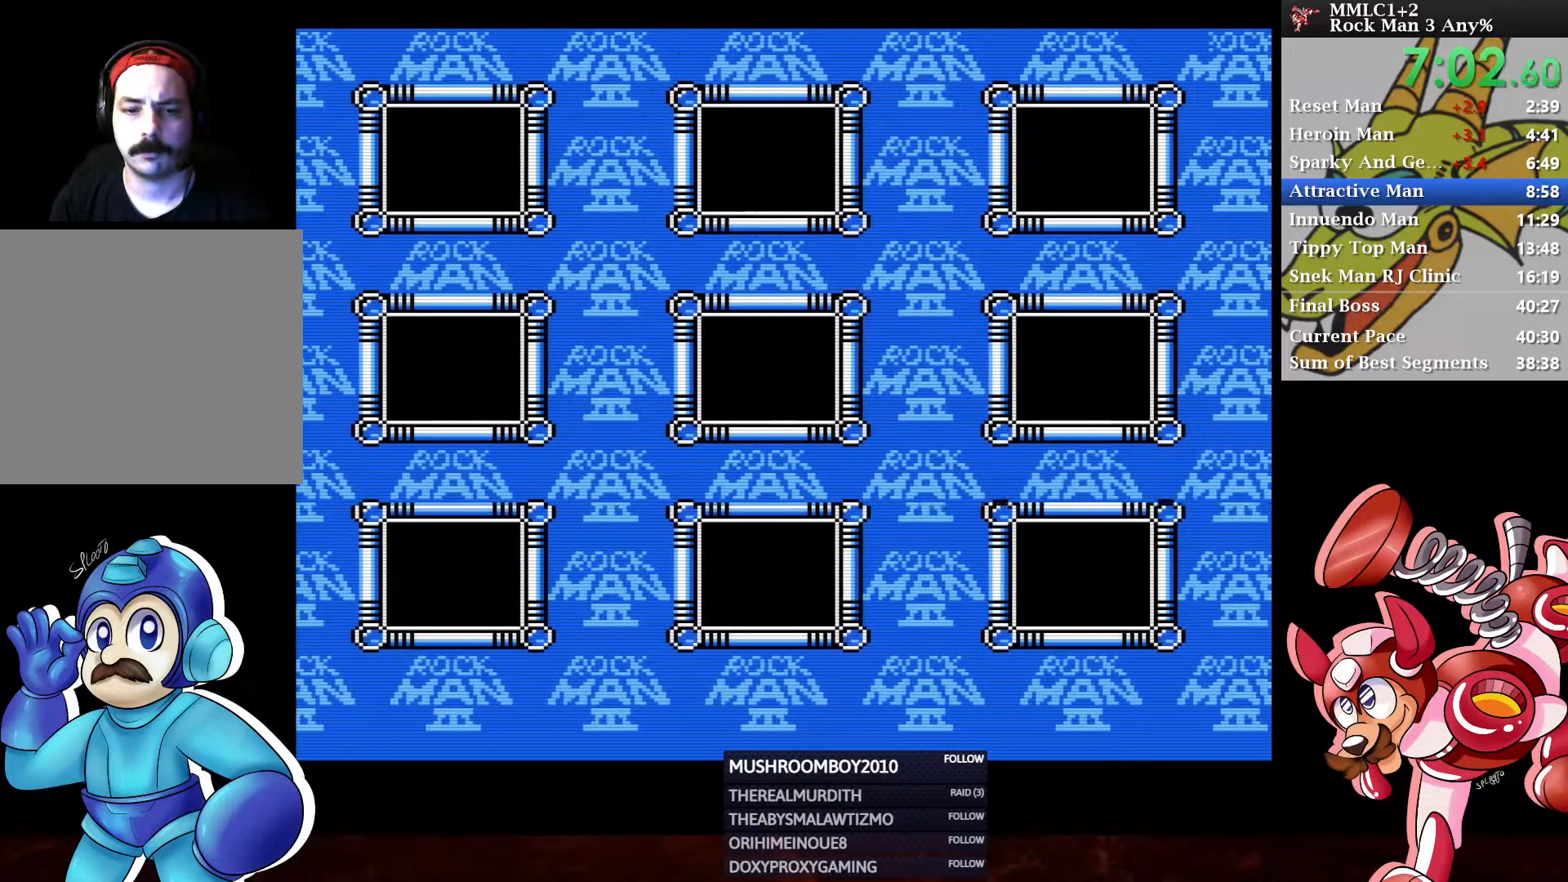
{"buttons": [], "left_stick": "center", "right_stick": "center", "events": [[50, "A", "up"]]}